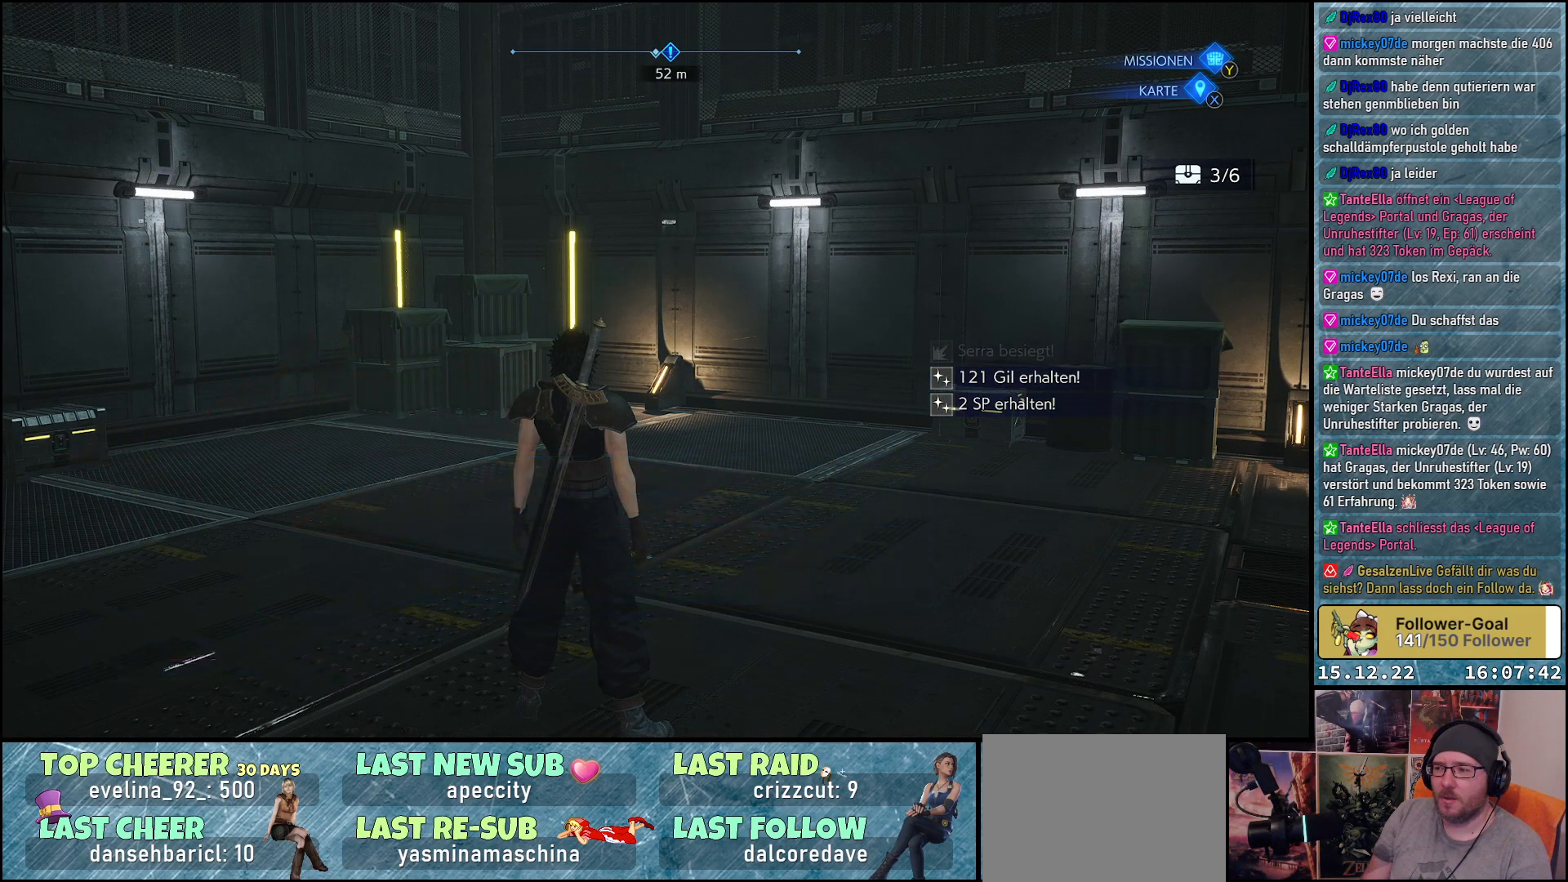
Gameplay with a controller (Xbox layout); each line is a JSON object with the inputs held at the frame after it. "events" lists button and stick changes between this image and that frame as [ms after this image, input, new state], when the widget could be followed in between.
{"buttons": [], "left_stick": "center", "right_stick": "left", "events": [[317, "right_stick", "left"]]}
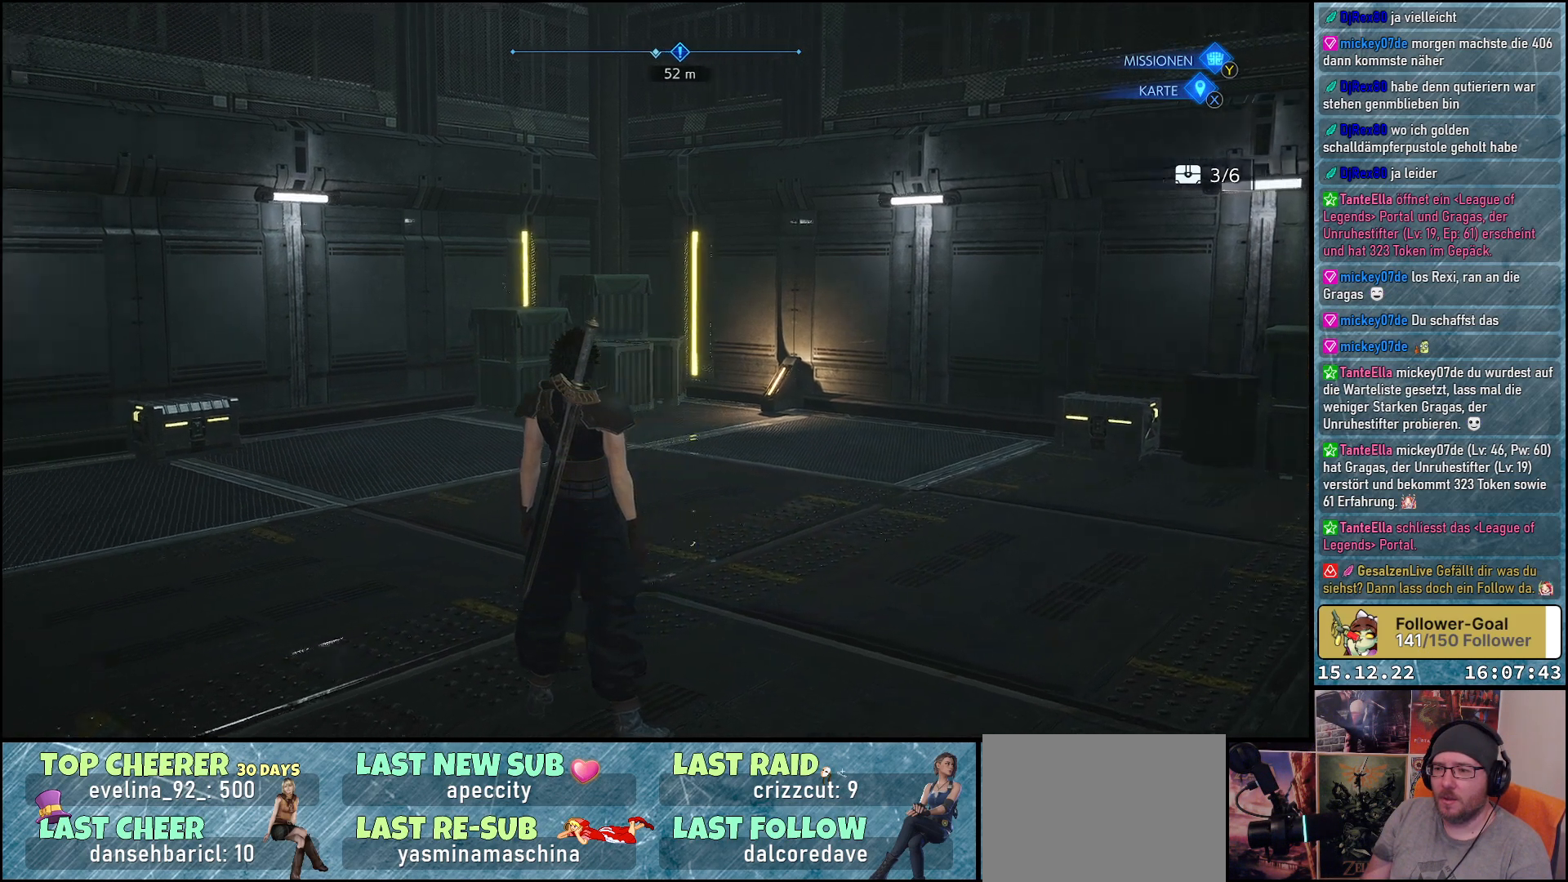
{"buttons": [], "left_stick": "up", "right_stick": "center", "events": [[417, "left_stick", "up"], [417, "right_stick", "center"]]}
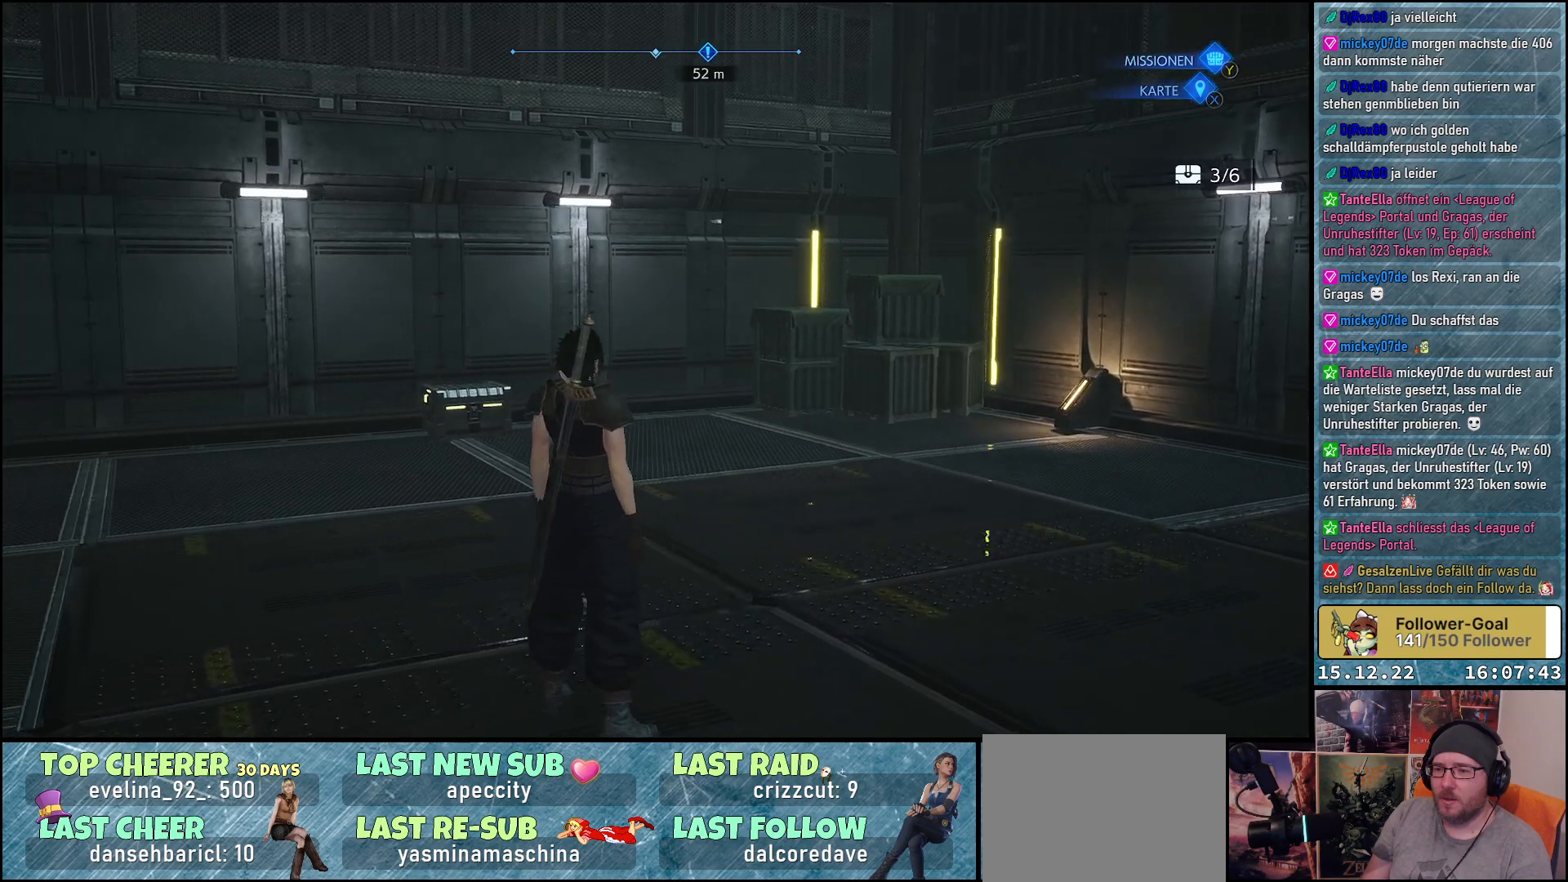
{"buttons": [], "left_stick": "up-right", "right_stick": "right", "events": [[117, "left_stick", "up-right"], [267, "right_stick", "right"]]}
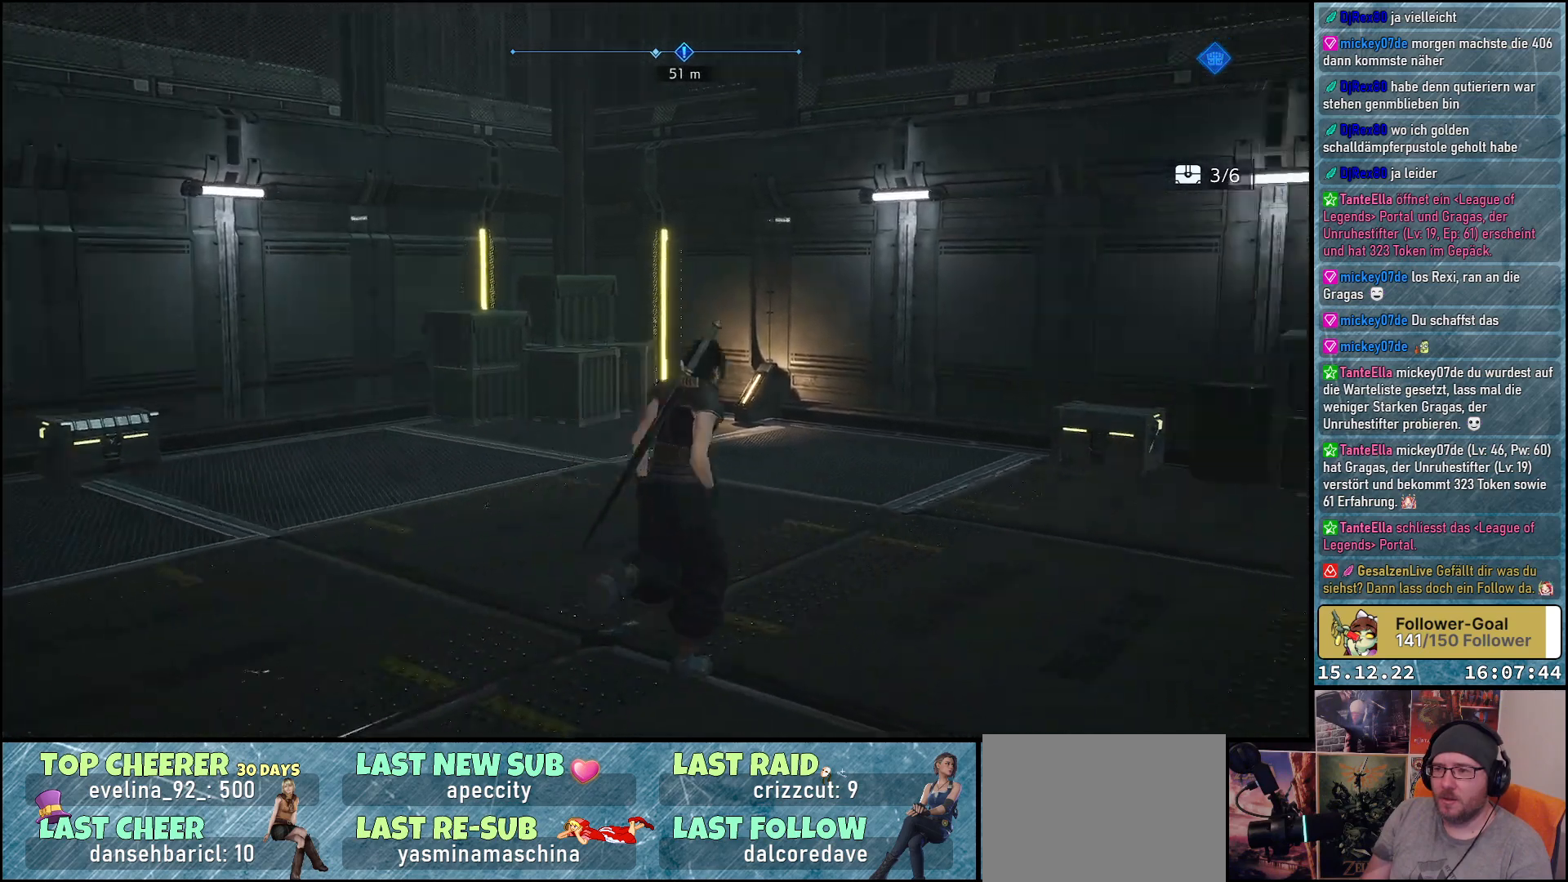
{"buttons": [], "left_stick": "up-right", "right_stick": "down-right", "events": [[100, "right_stick", "down-right"]]}
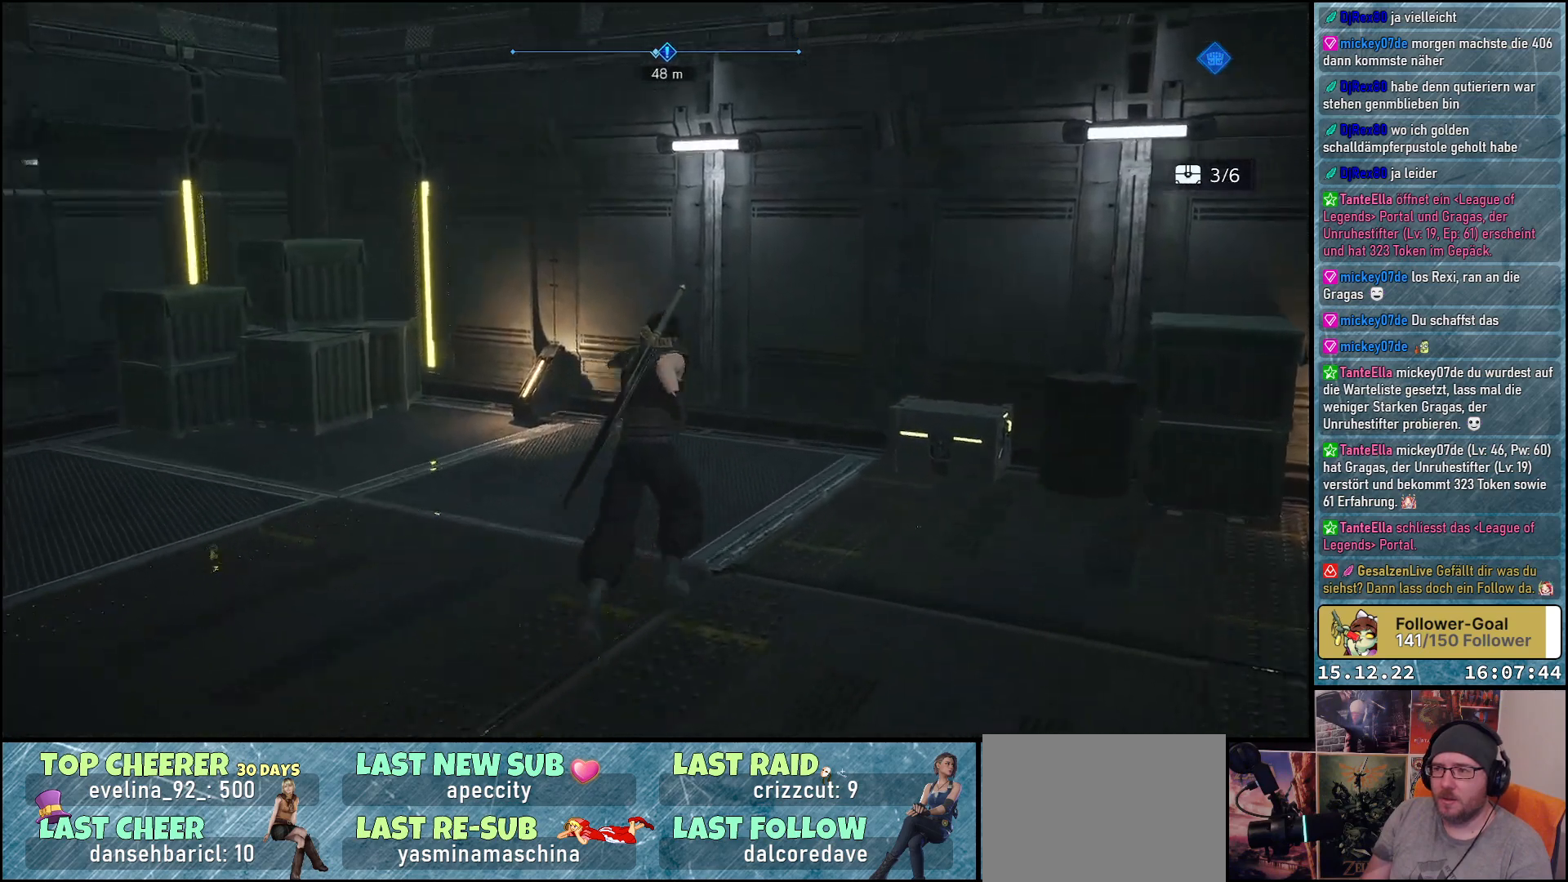
{"buttons": [], "left_stick": "up-right", "right_stick": "center", "events": [[350, "right_stick", "center"]]}
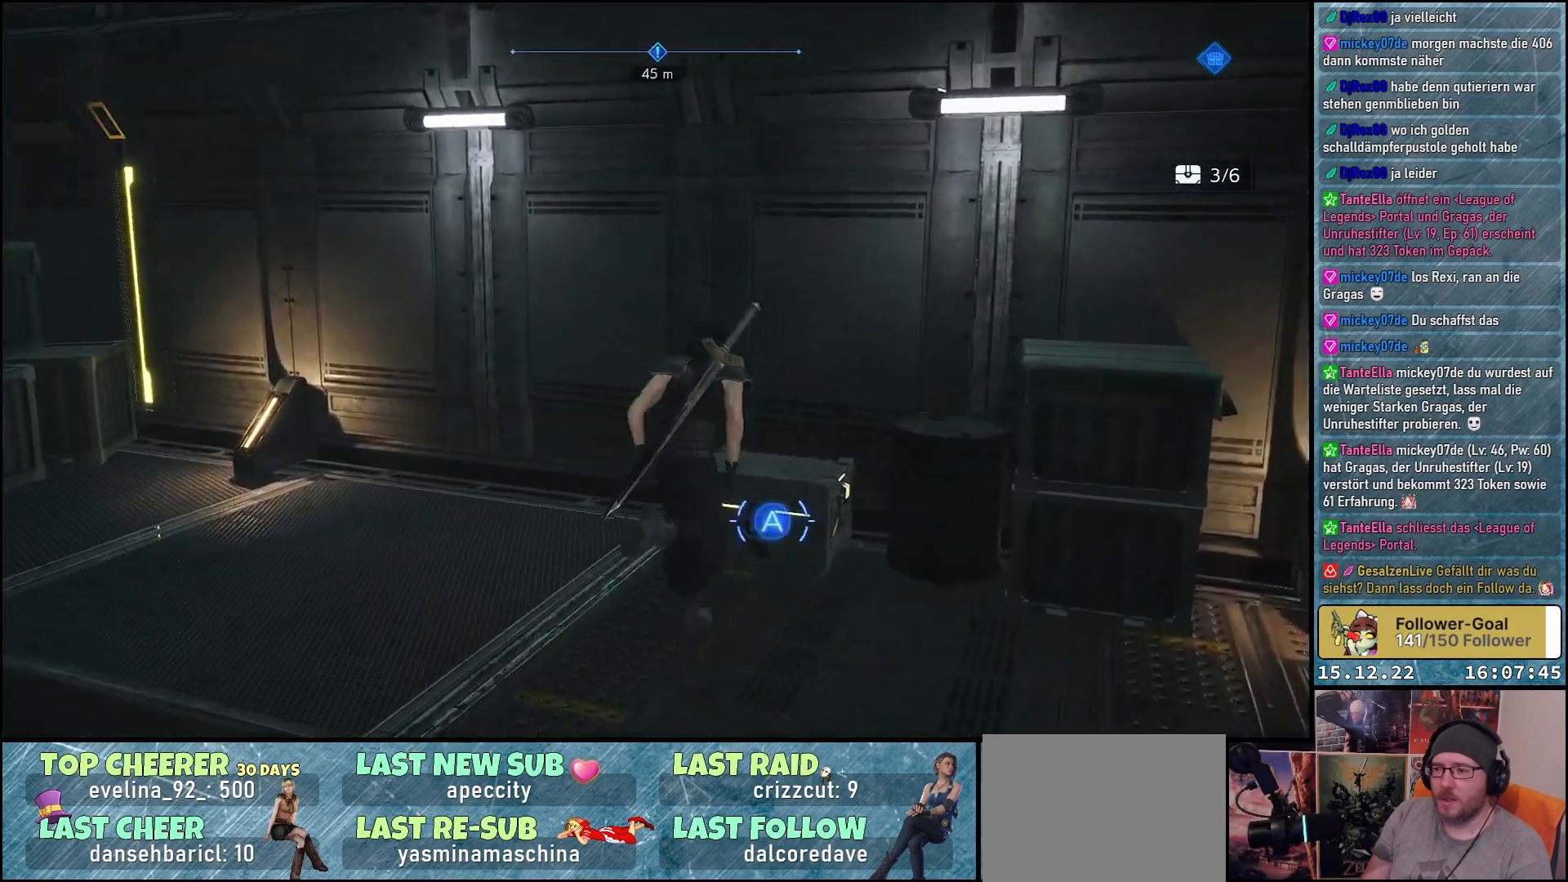
{"buttons": [], "left_stick": "center", "right_stick": "center", "events": [[167, "A", "down"], [200, "left_stick", "center"], [283, "A", "up"]]}
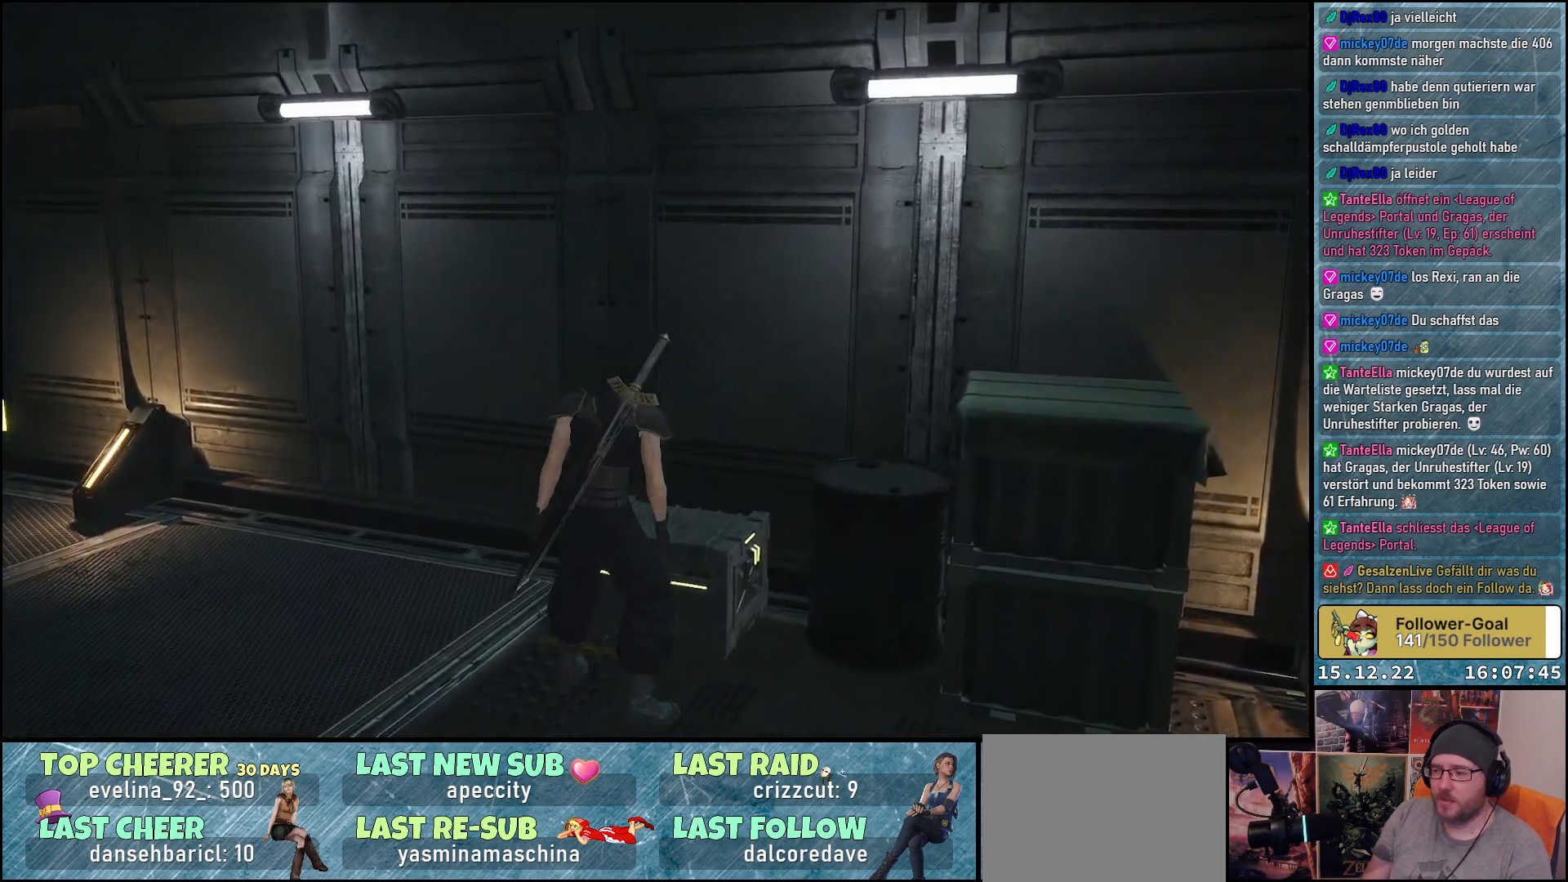
{"buttons": [], "left_stick": "center", "right_stick": "center", "events": []}
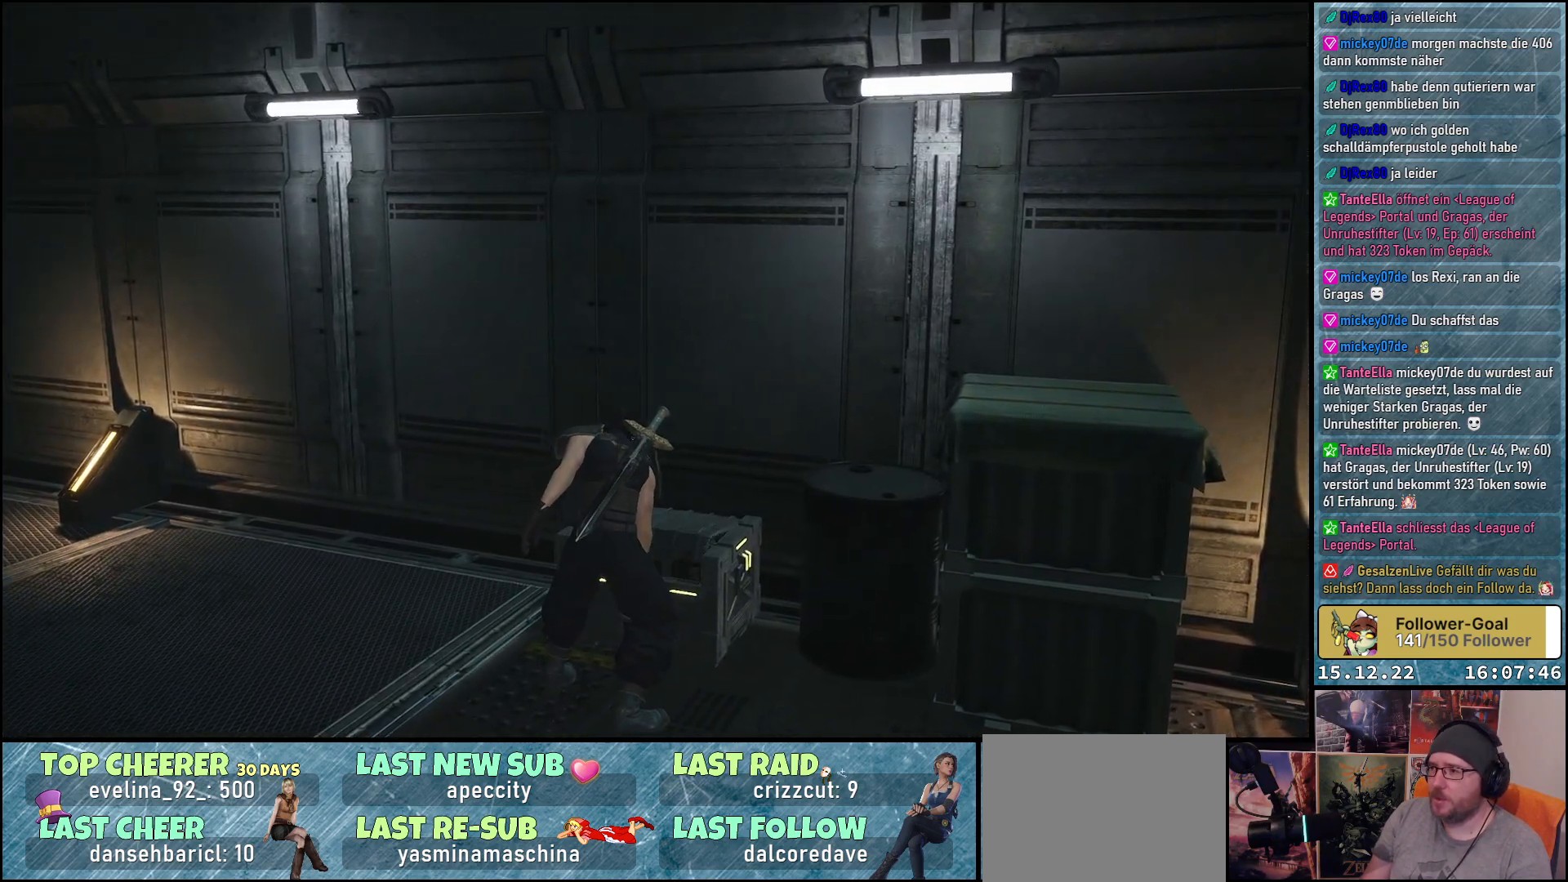
{"buttons": [], "left_stick": "center", "right_stick": "center", "events": []}
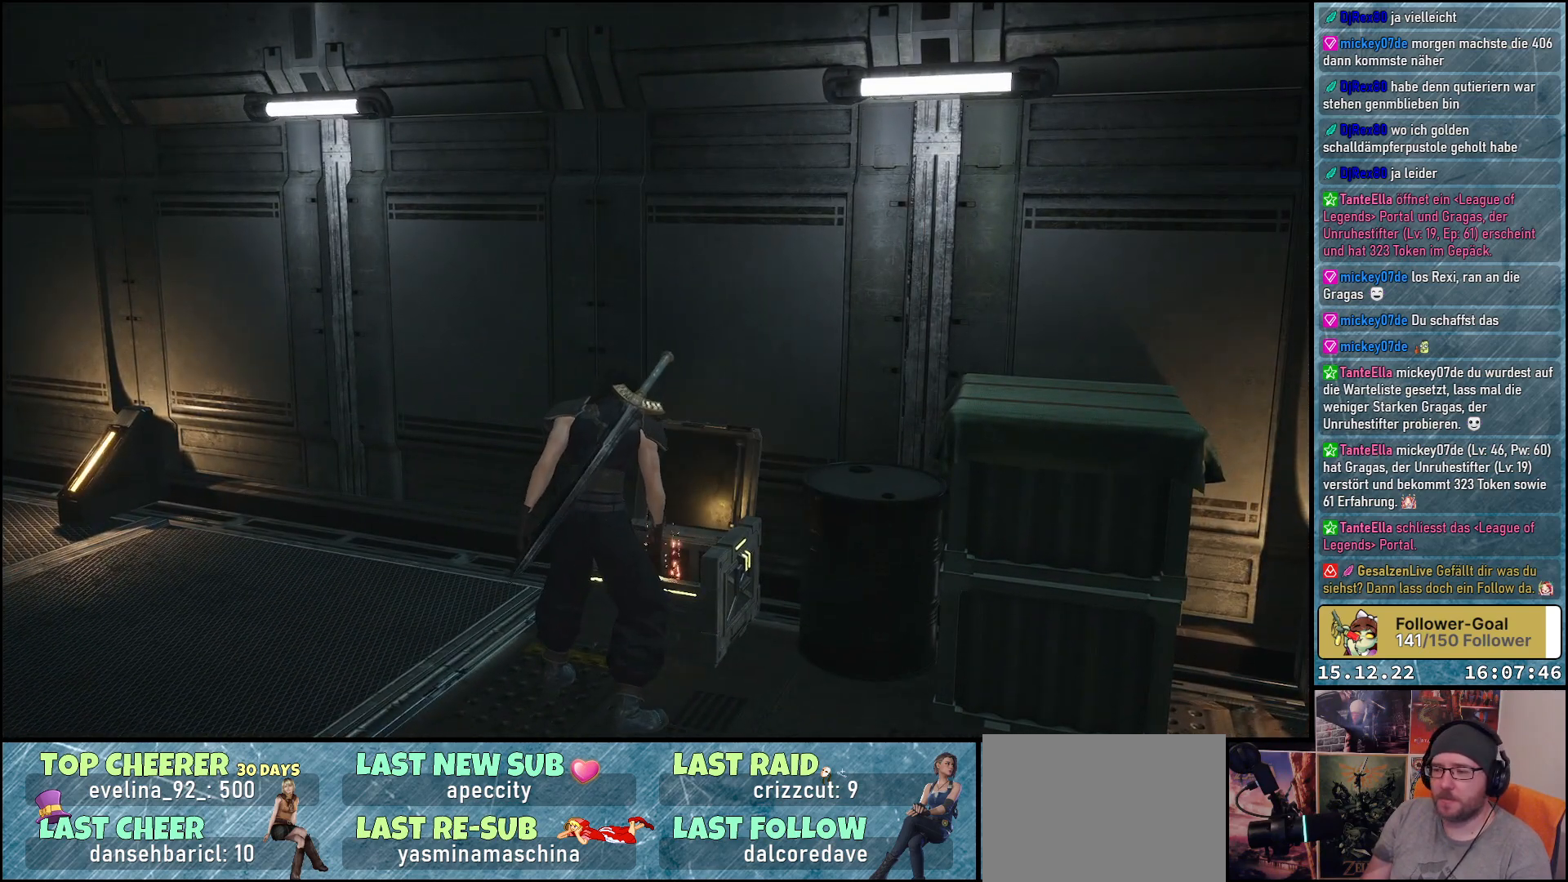
{"buttons": [], "left_stick": "center", "right_stick": "center", "events": []}
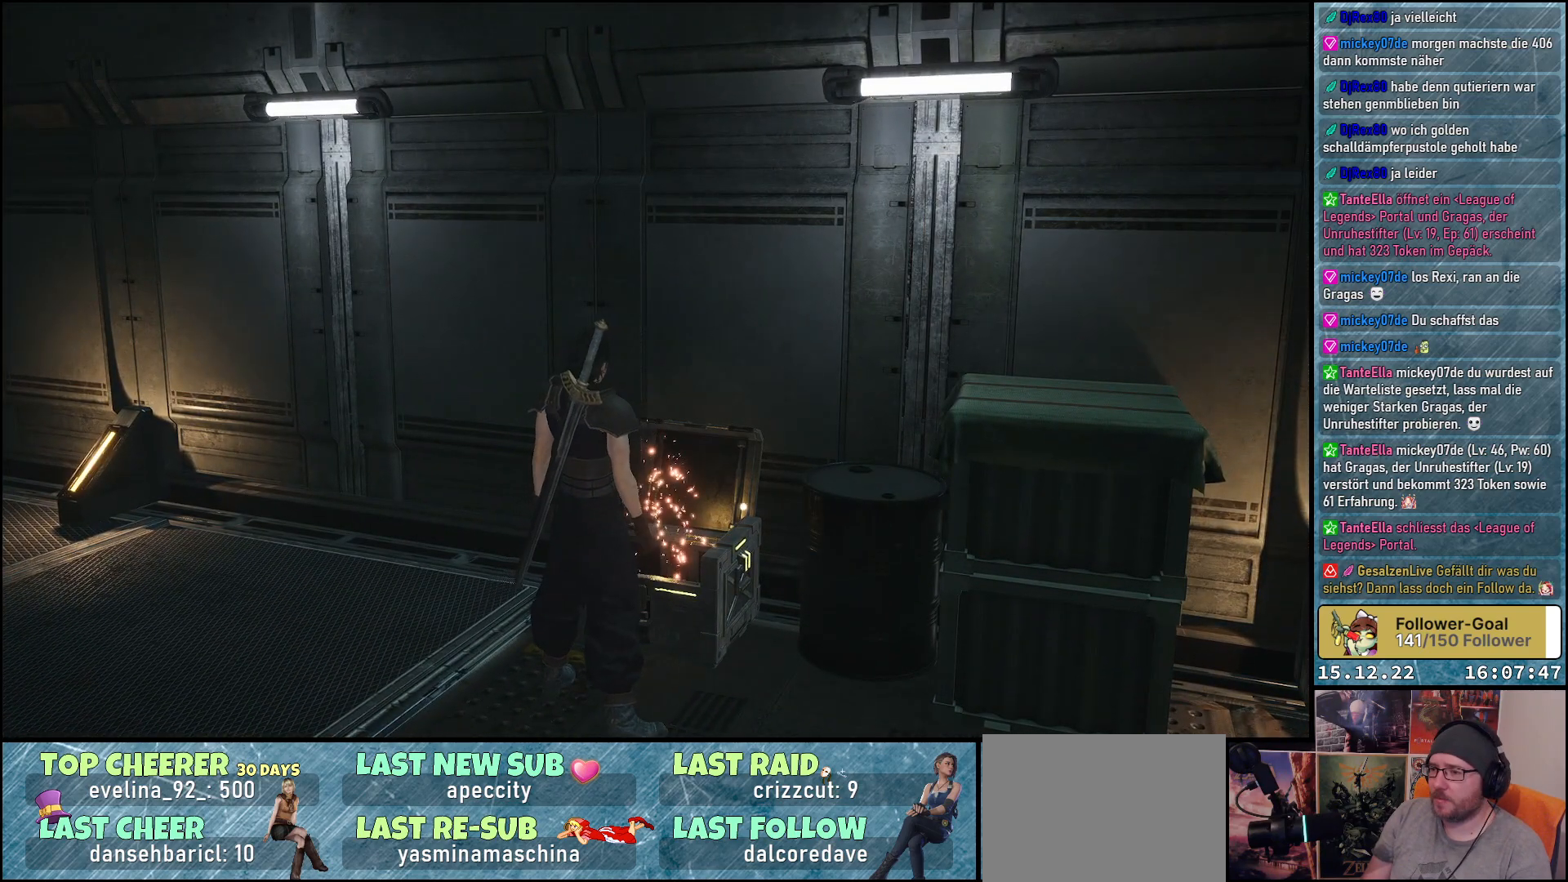
{"buttons": [], "left_stick": "center", "right_stick": "center", "events": []}
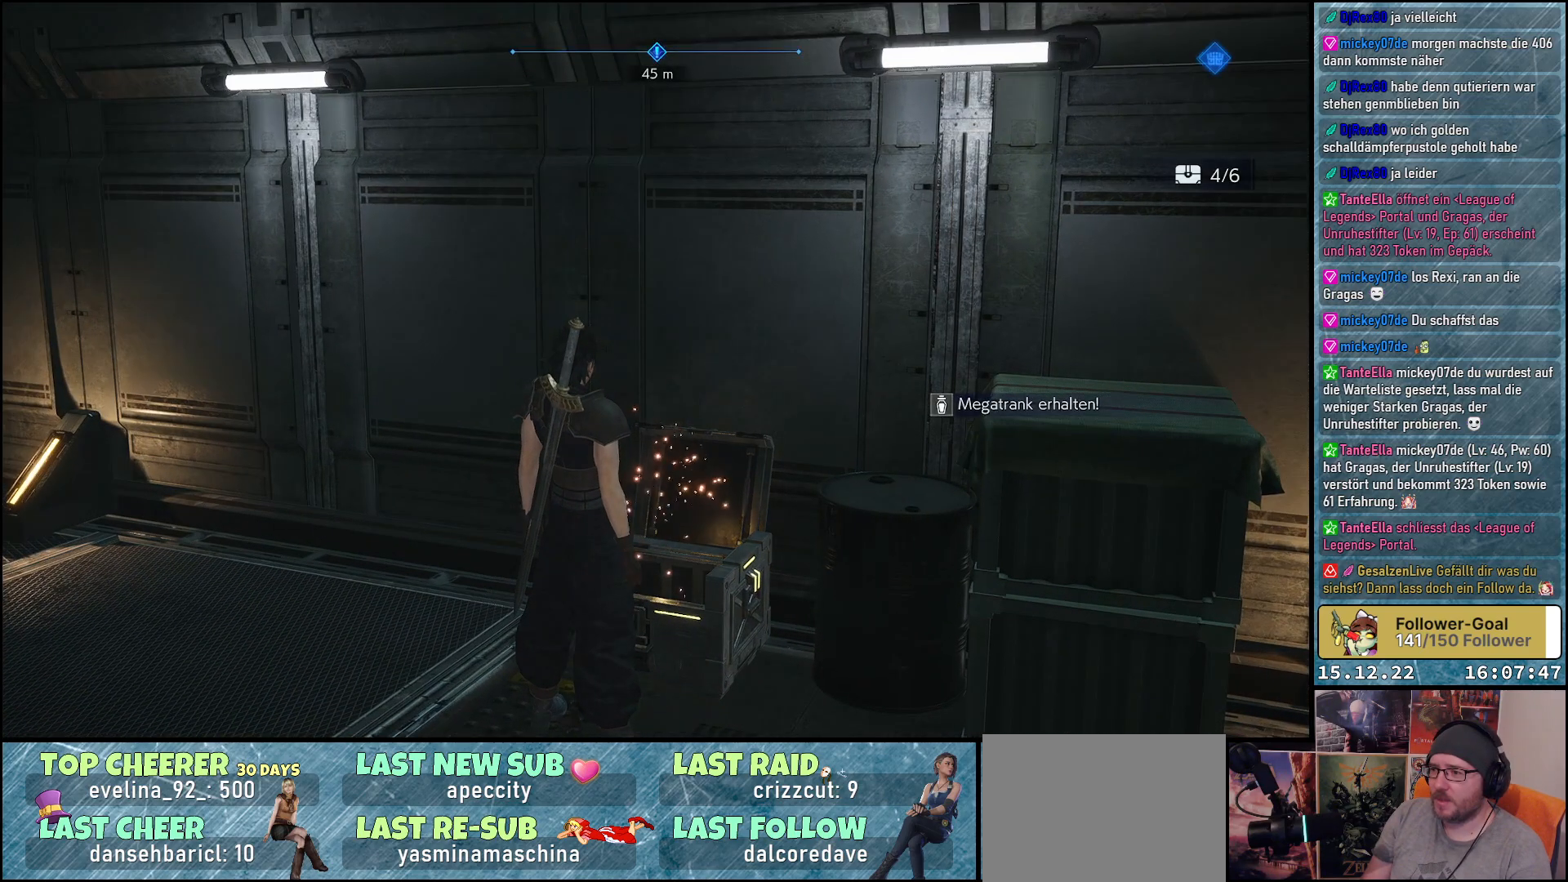
{"buttons": [], "left_stick": "up-left", "right_stick": "left", "events": [[333, "left_stick", "left"], [367, "right_stick", "left"], [467, "left_stick", "up-left"]]}
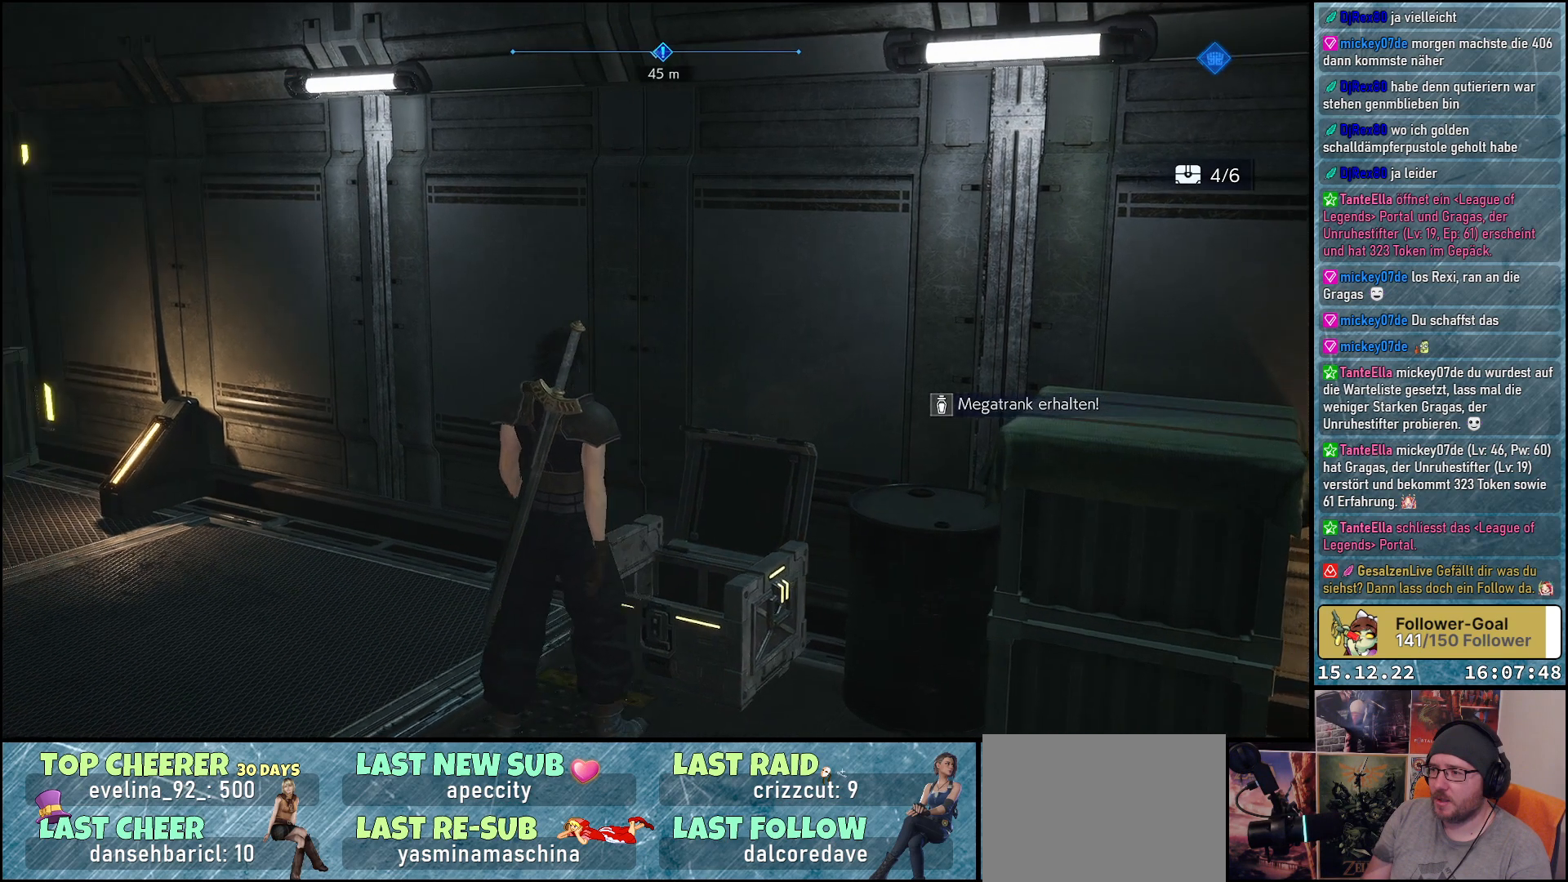
{"buttons": [], "left_stick": "up-left", "right_stick": "left", "events": []}
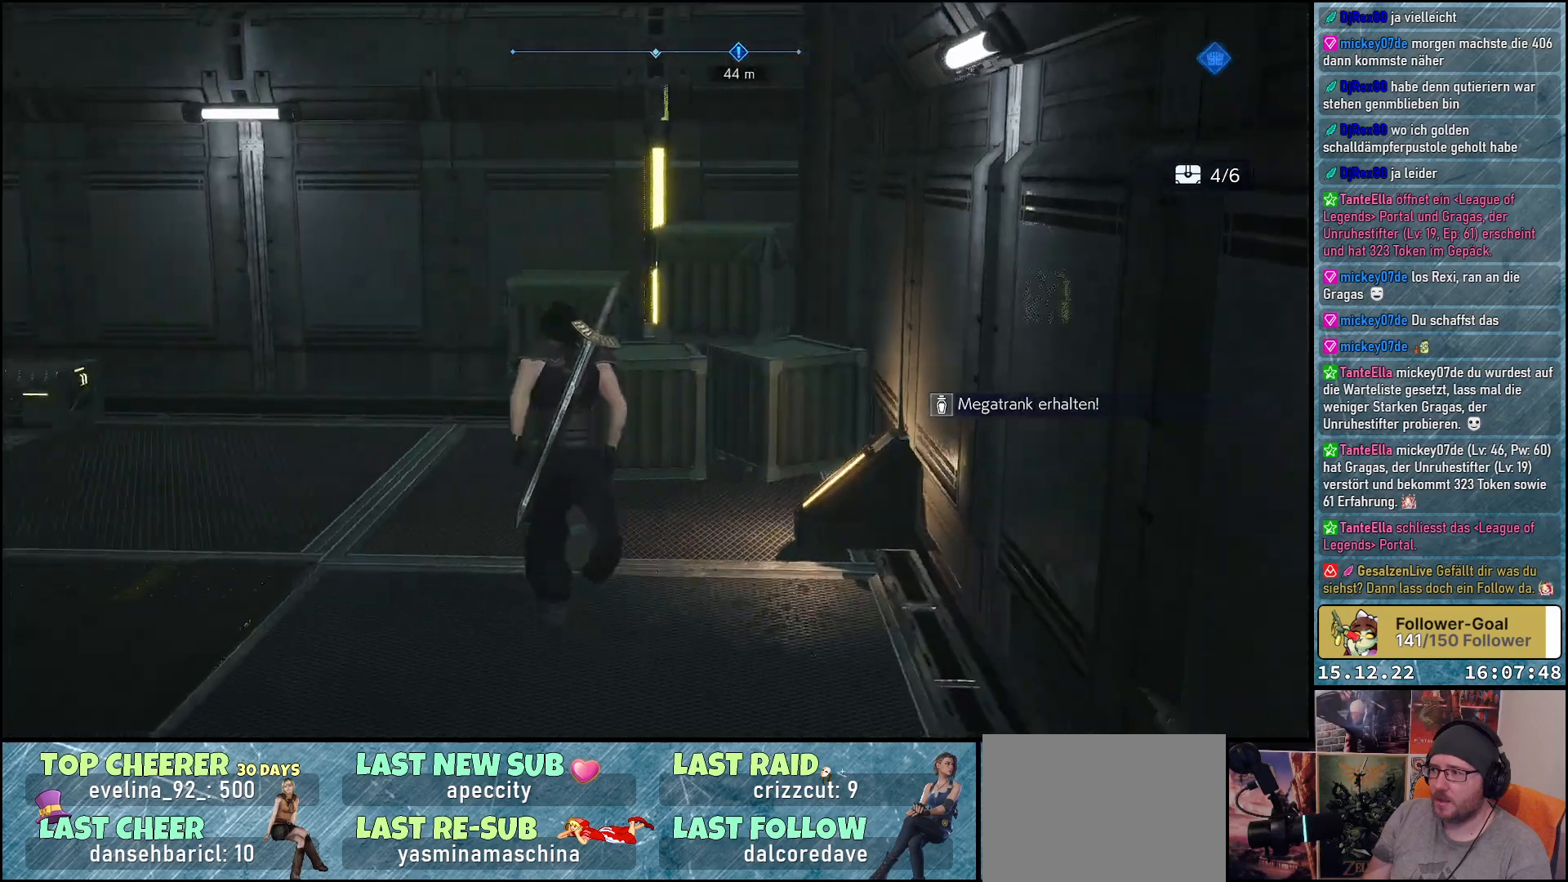
{"buttons": [], "left_stick": "up-left", "right_stick": "center", "events": [[283, "right_stick", "center"]]}
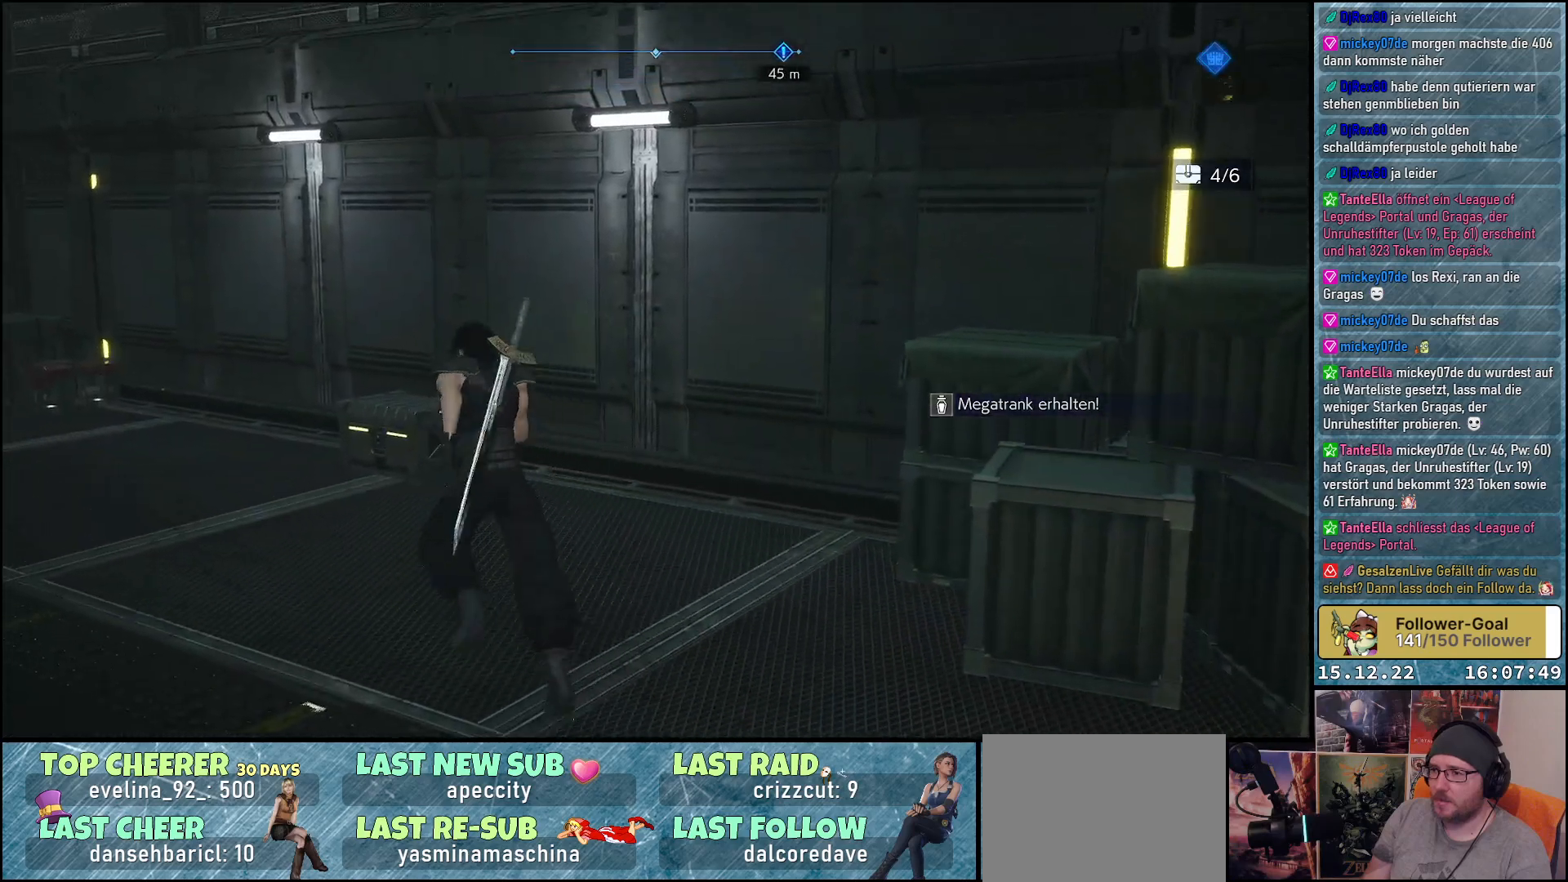
{"buttons": [], "left_stick": "up", "right_stick": "center", "events": [[67, "right_stick", "left"], [167, "left_stick", "up"], [433, "right_stick", "center"]]}
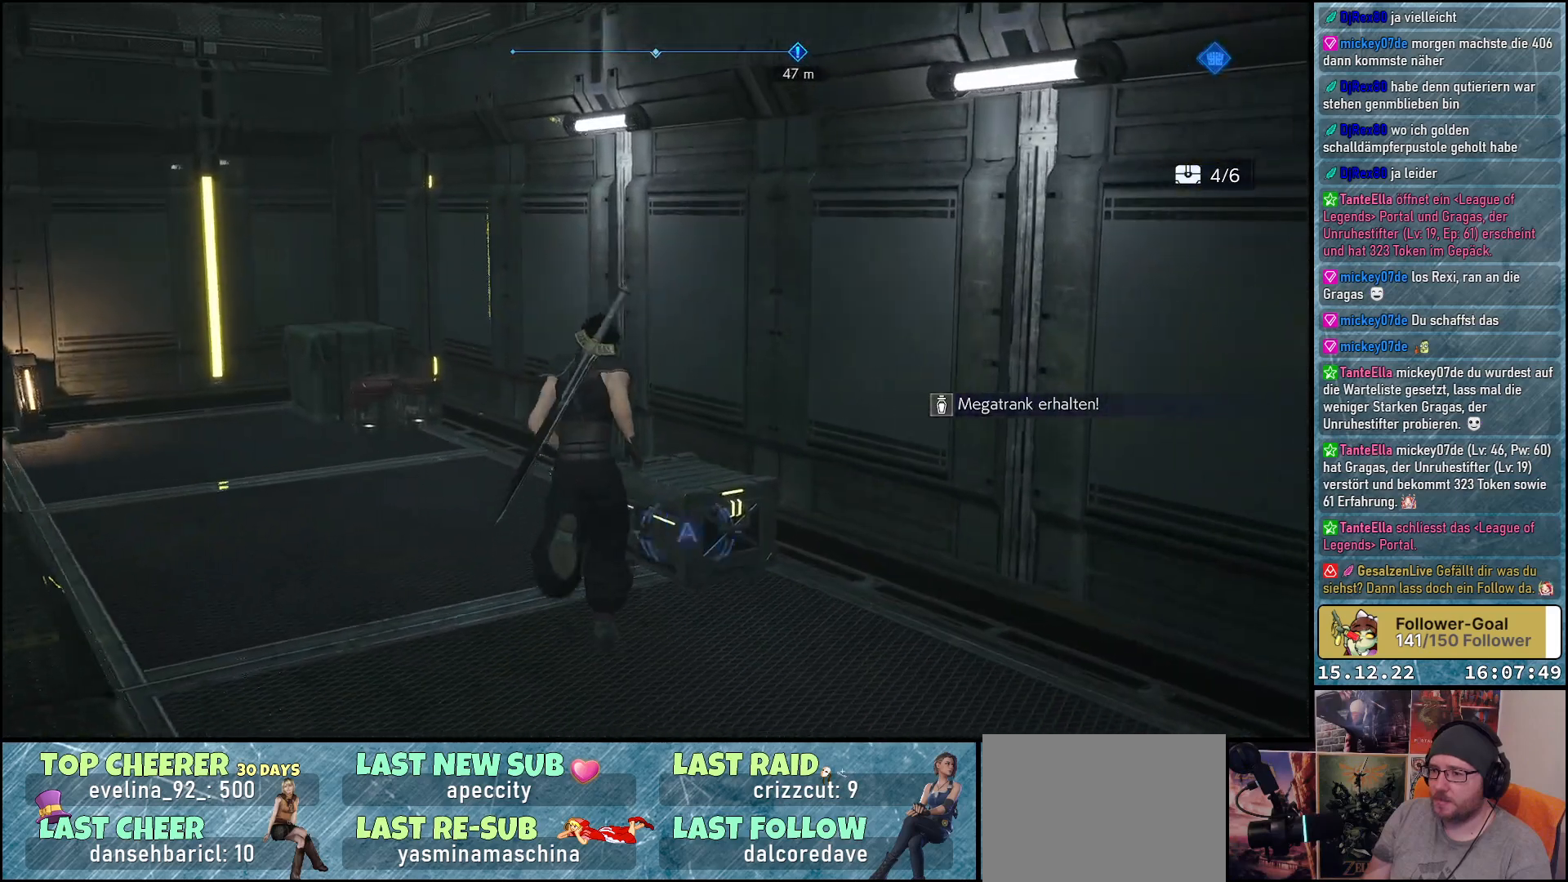
{"buttons": [], "left_stick": "center", "right_stick": "center", "events": [[150, "A", "down"], [250, "A", "up"], [283, "left_stick", "center"]]}
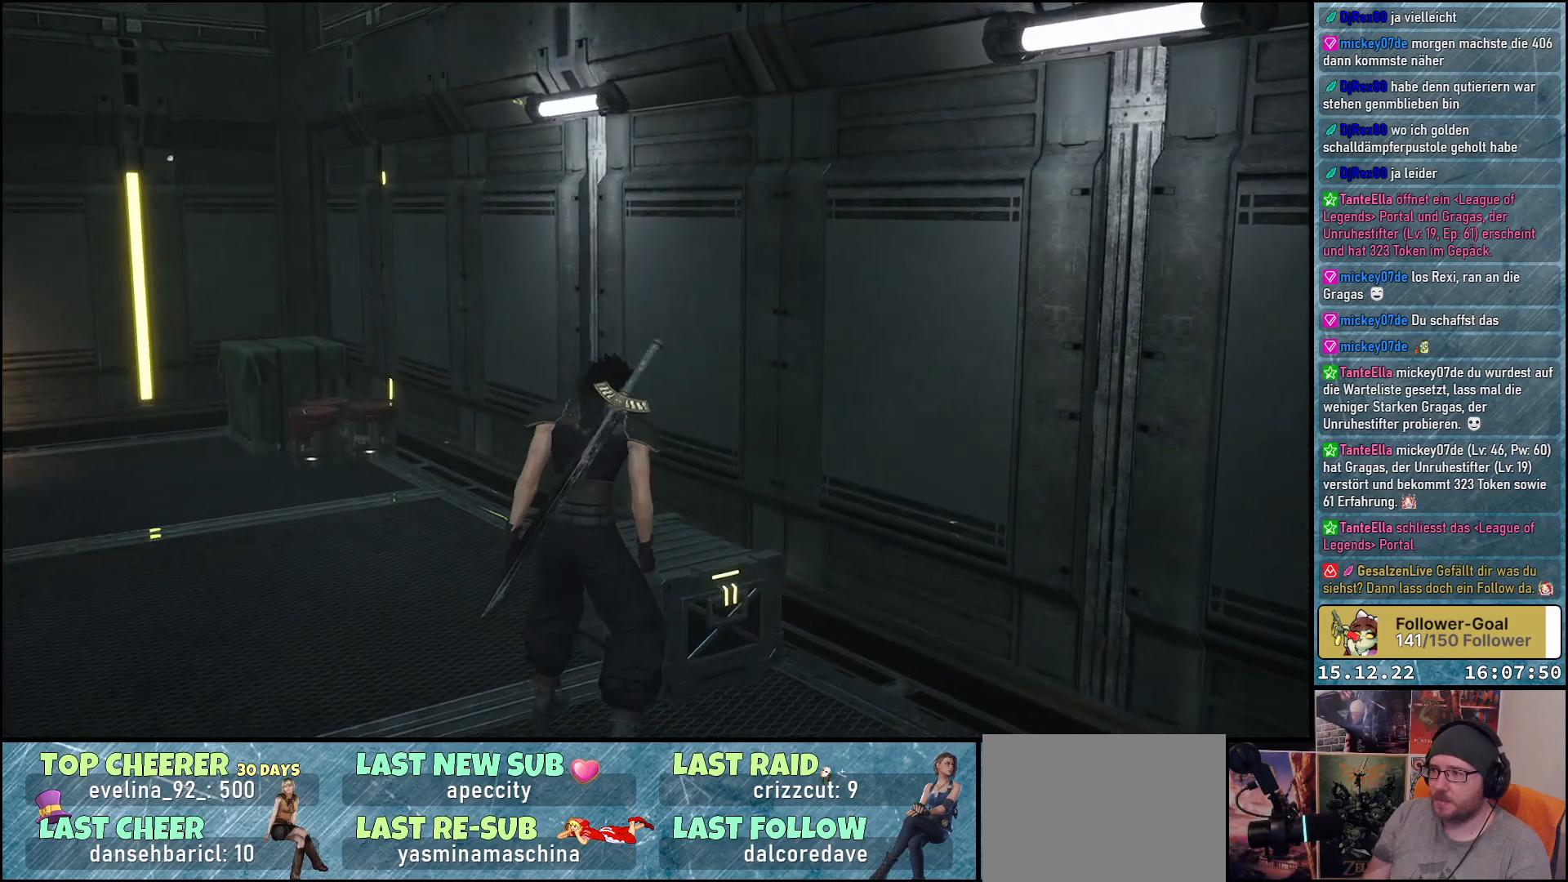
{"buttons": [], "left_stick": "center", "right_stick": "left", "events": [[167, "right_stick", "left"]]}
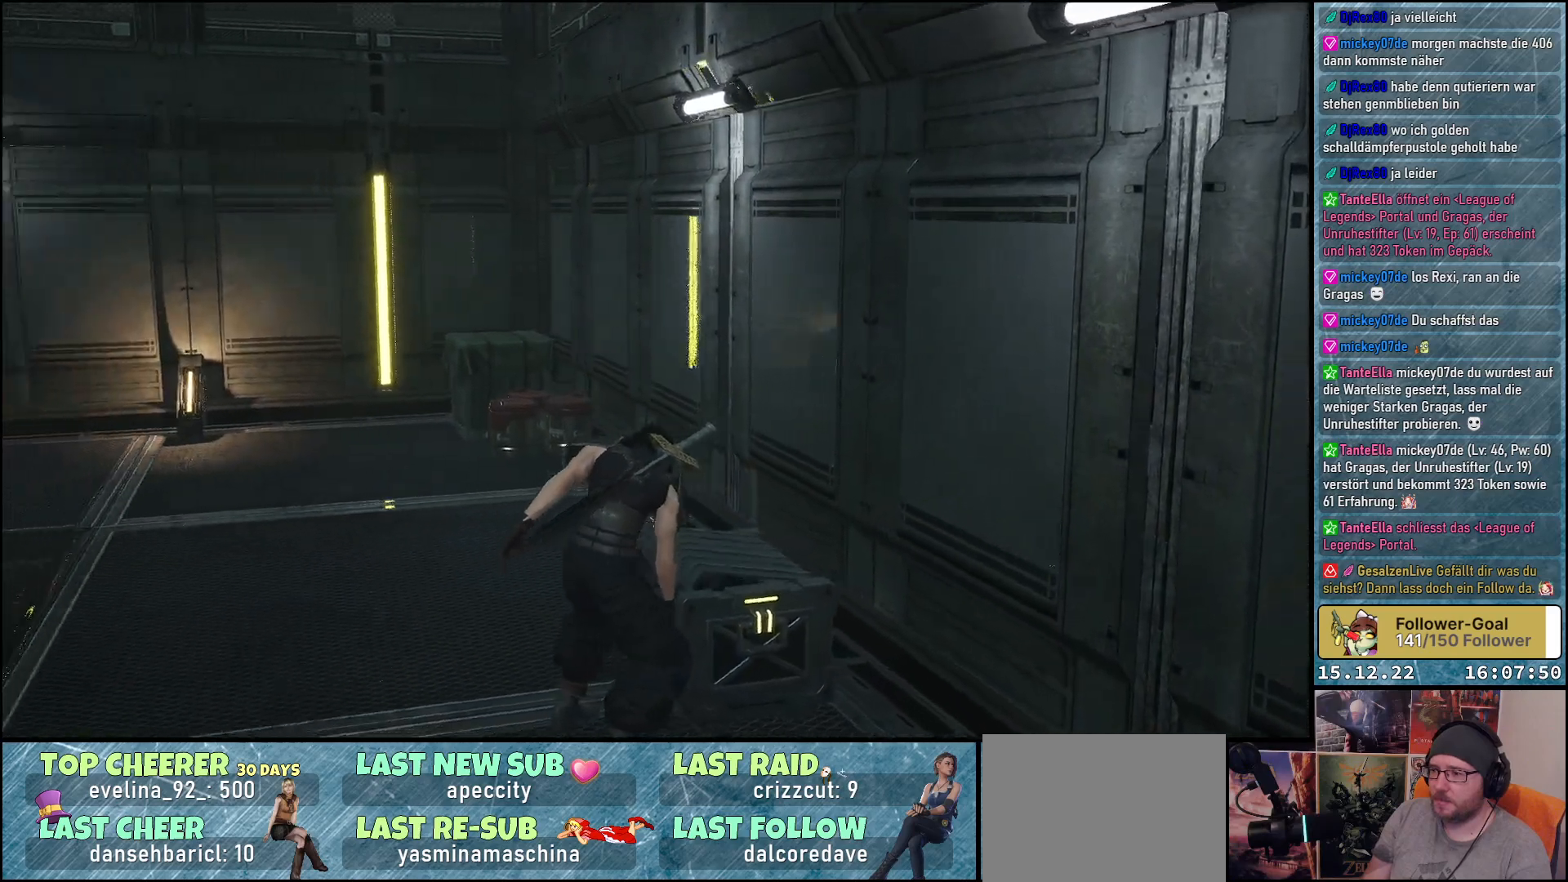
{"buttons": [], "left_stick": "up-left", "right_stick": "center", "events": [[150, "right_stick", "center"], [233, "left_stick", "up-left"]]}
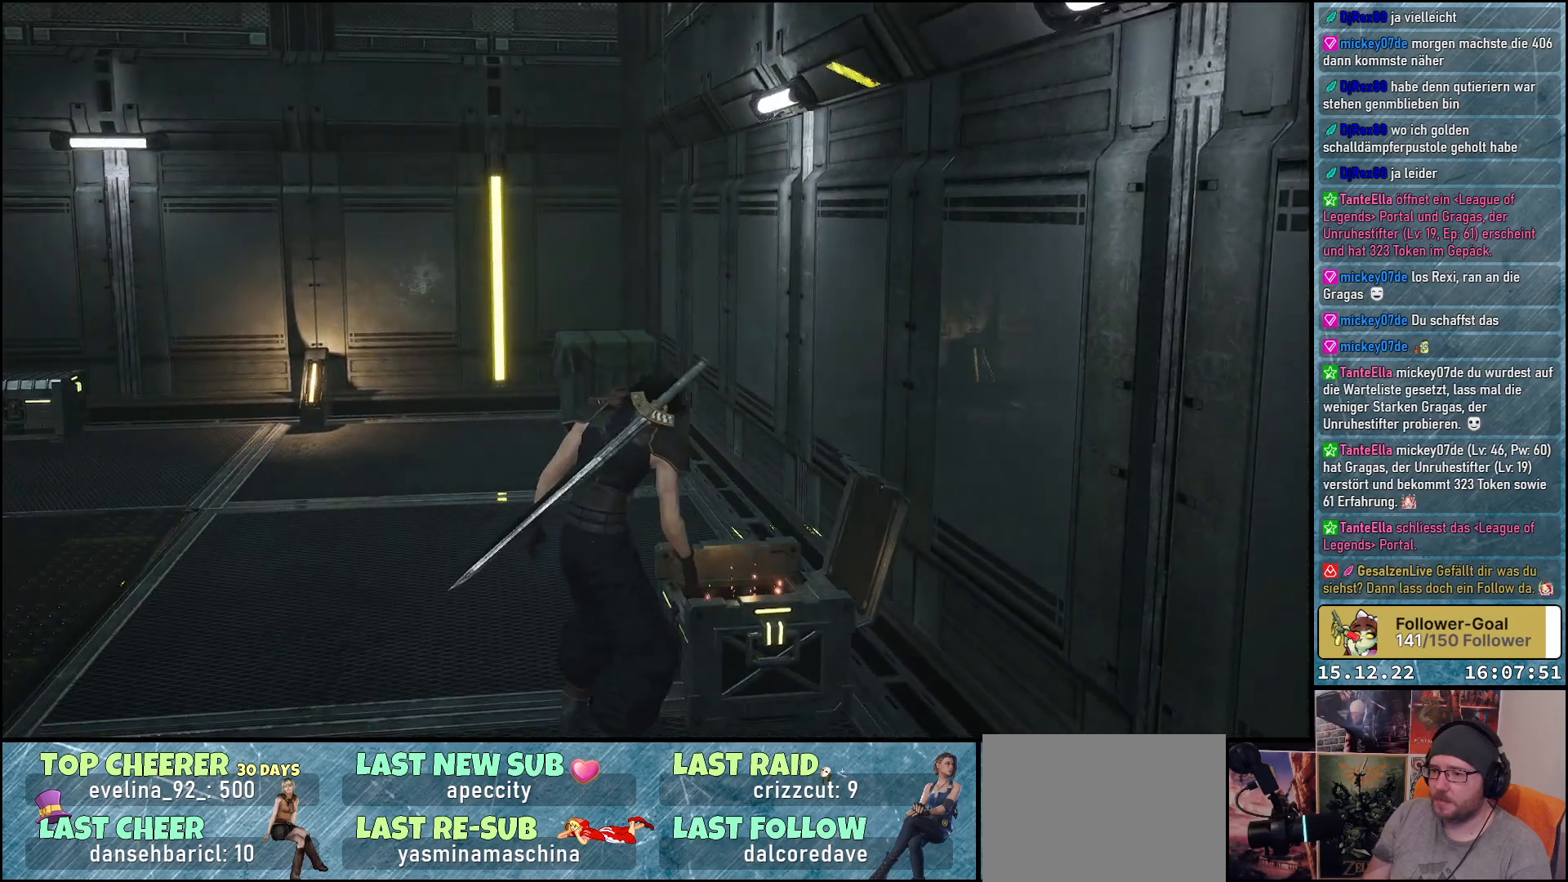
{"buttons": [], "left_stick": "up-left", "right_stick": "center", "events": []}
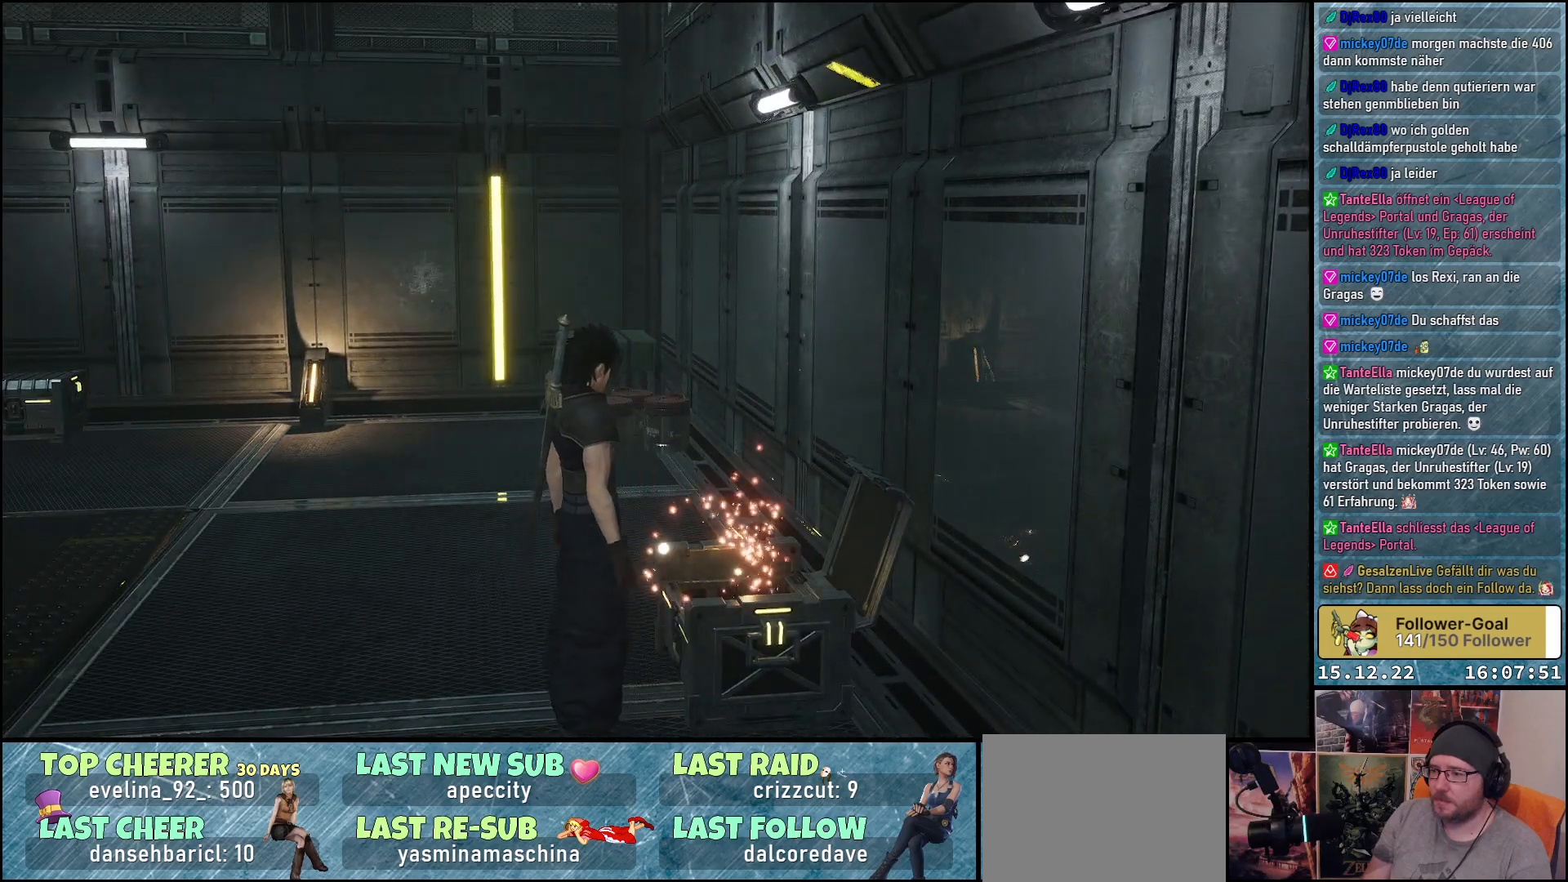
{"buttons": [], "left_stick": "up-left", "right_stick": "center", "events": []}
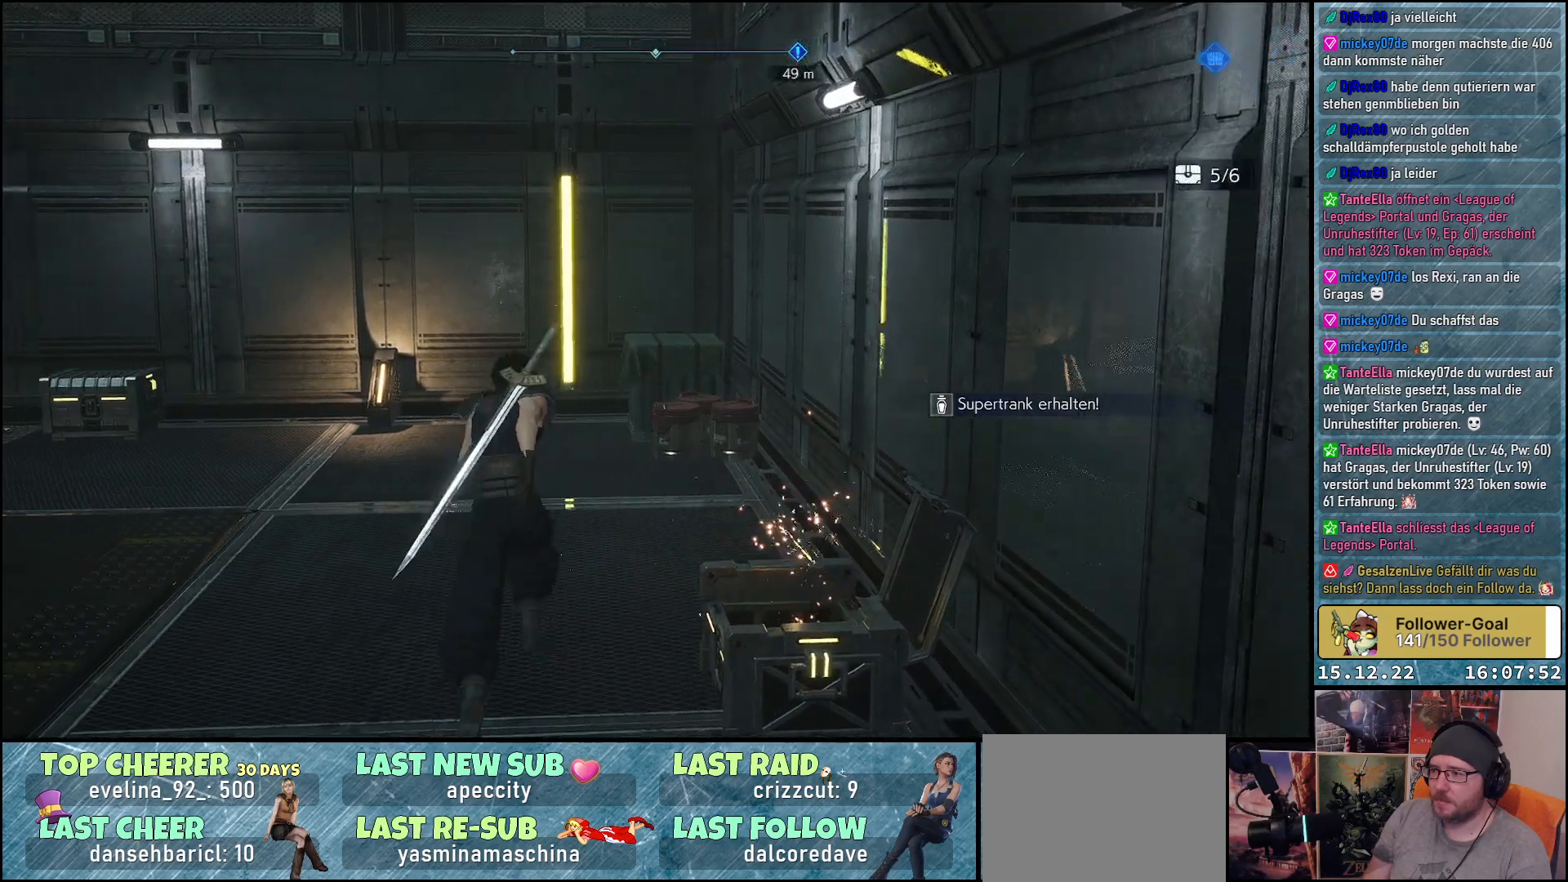
{"buttons": [], "left_stick": "up-left", "right_stick": "center", "events": []}
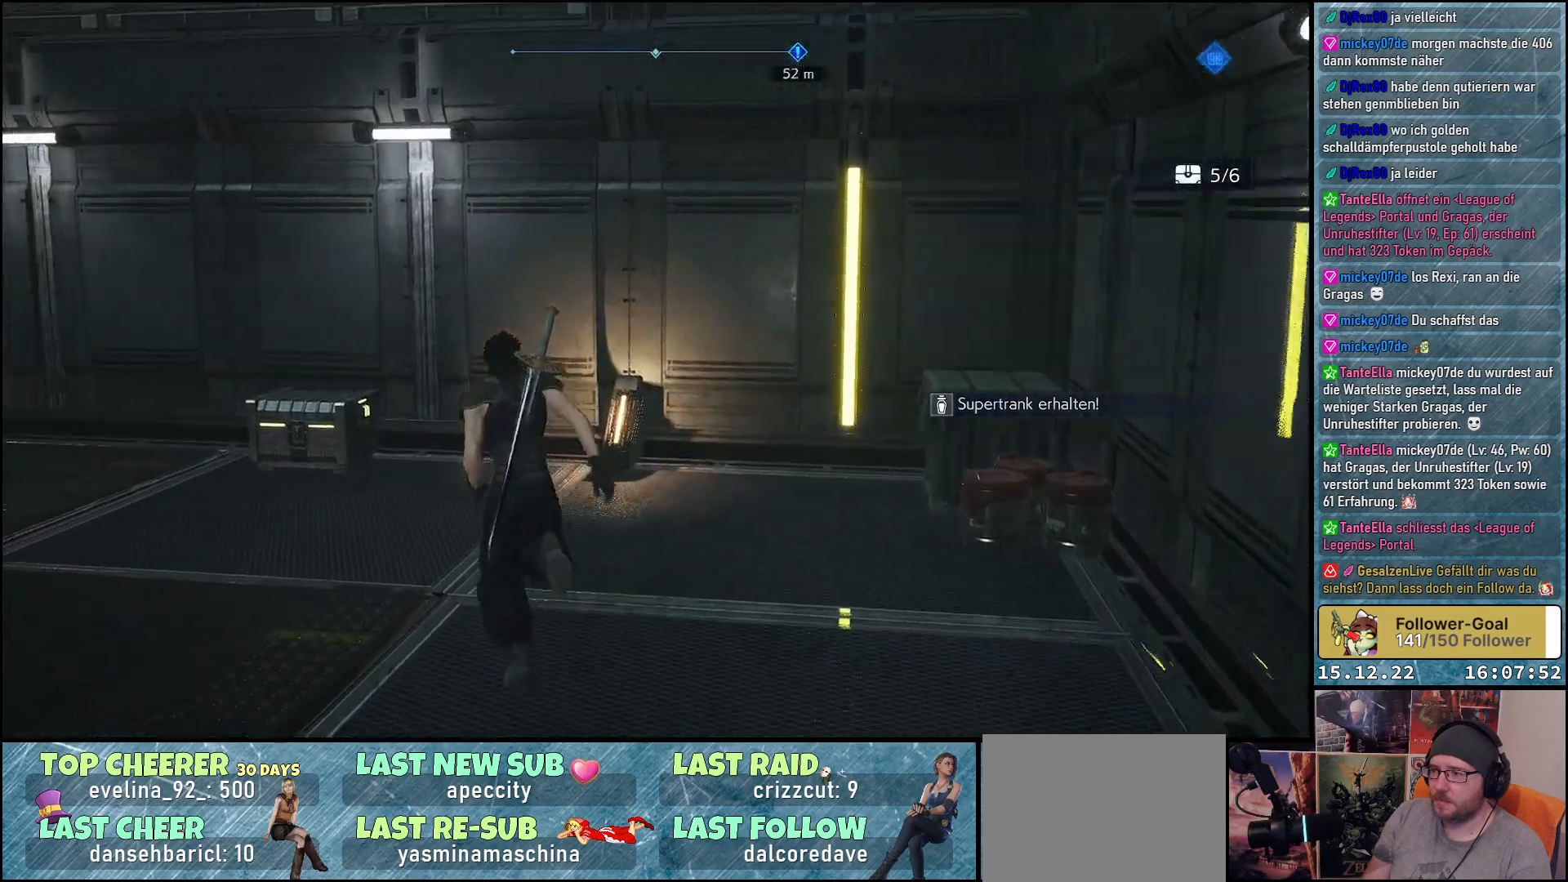
{"buttons": [], "left_stick": "up-left", "right_stick": "center", "events": []}
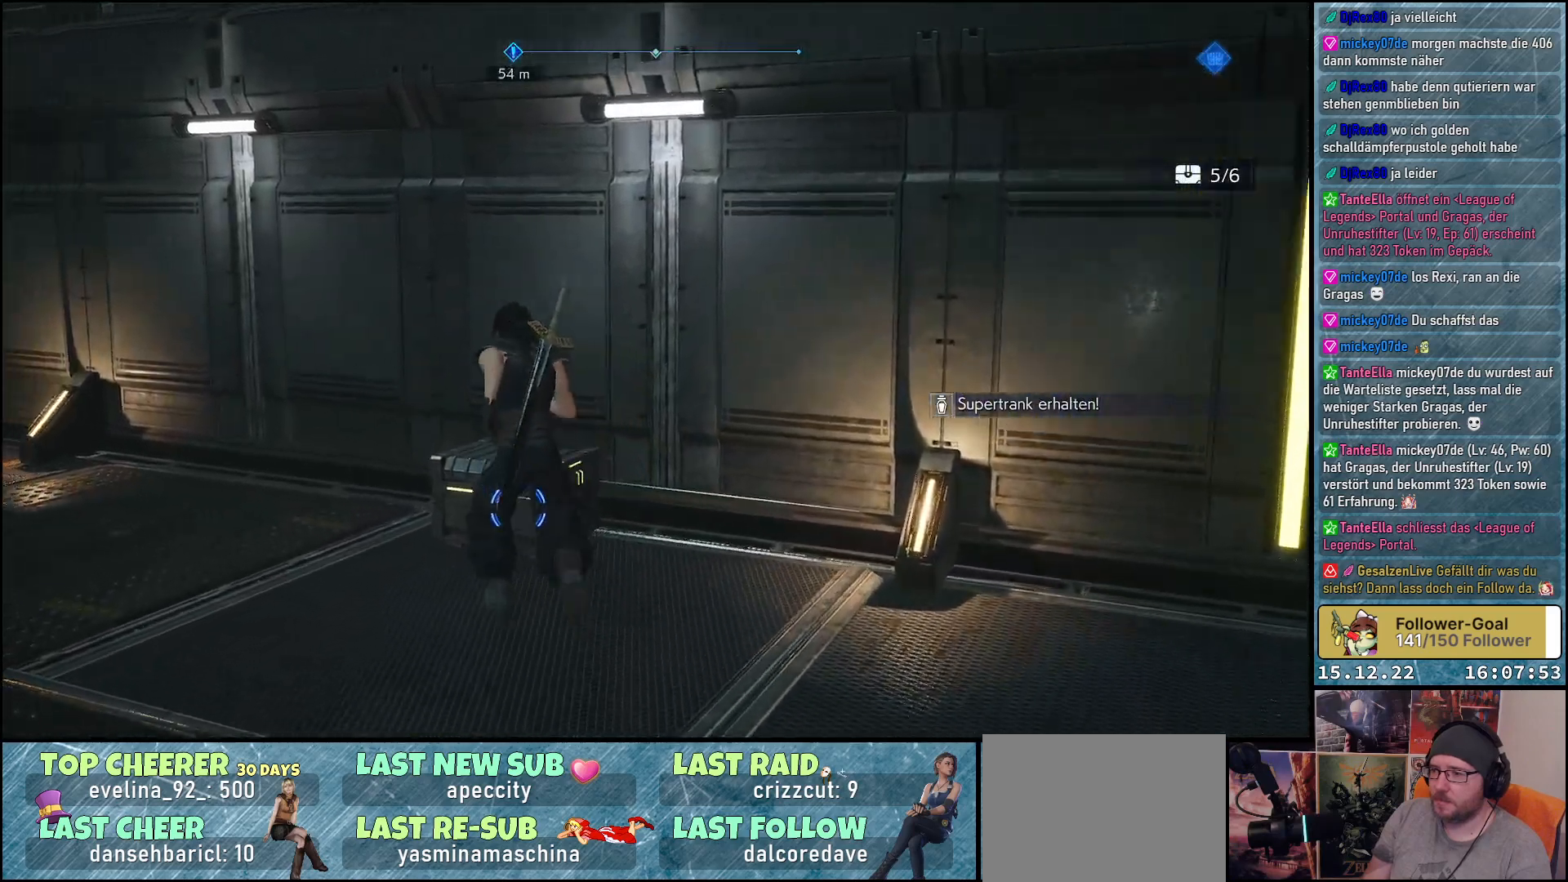
{"buttons": [], "left_stick": "center", "right_stick": "center", "events": [[267, "A", "down"], [317, "A", "up"], [383, "left_stick", "center"]]}
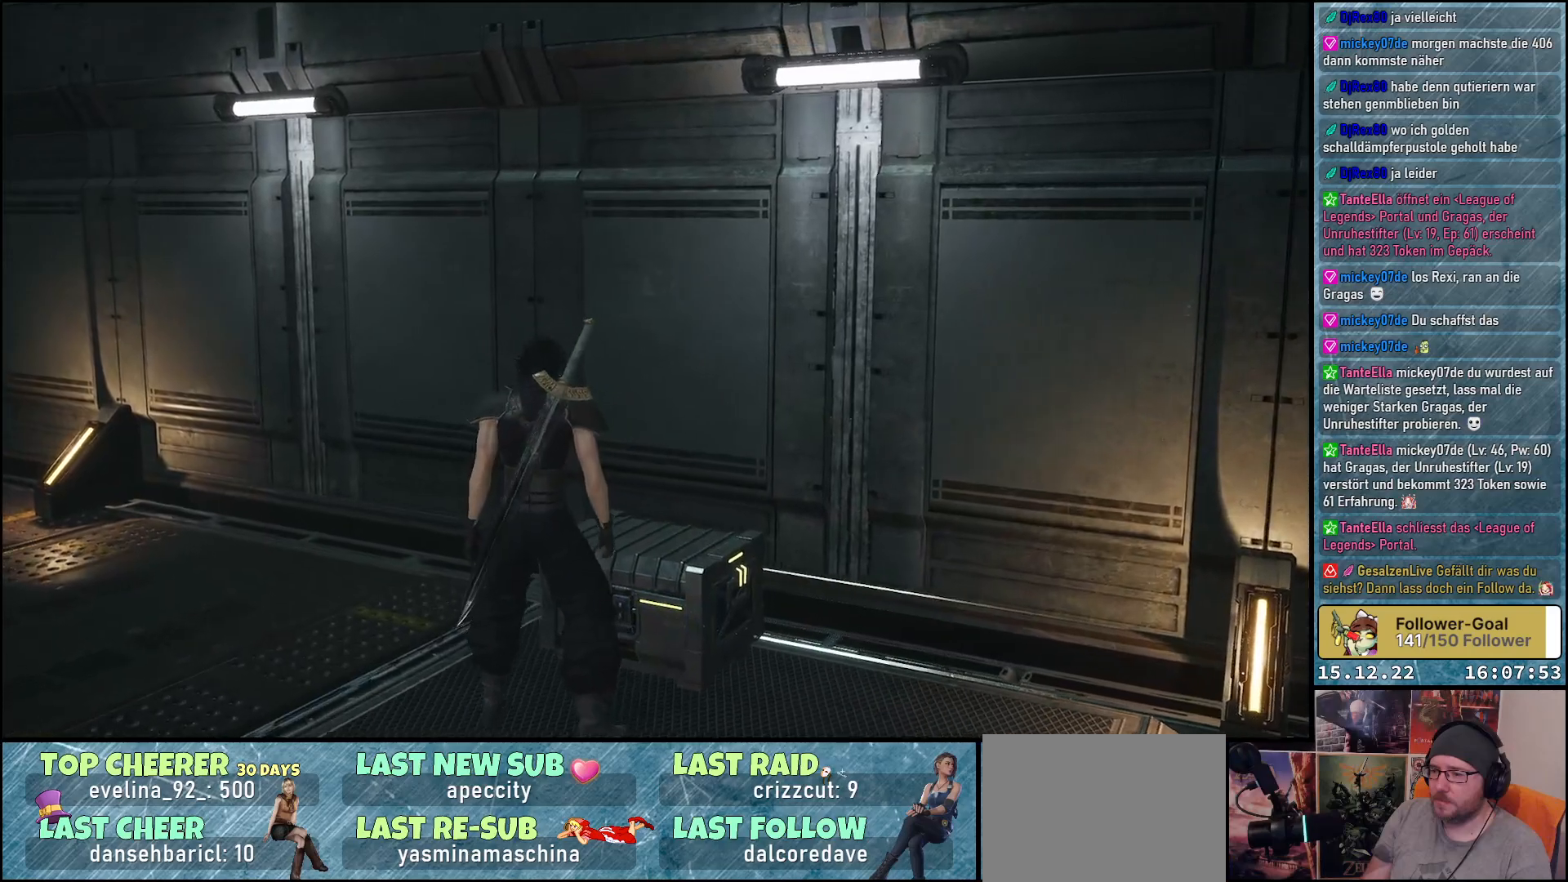
{"buttons": [], "left_stick": "center", "right_stick": "left", "events": [[200, "right_stick", "left"]]}
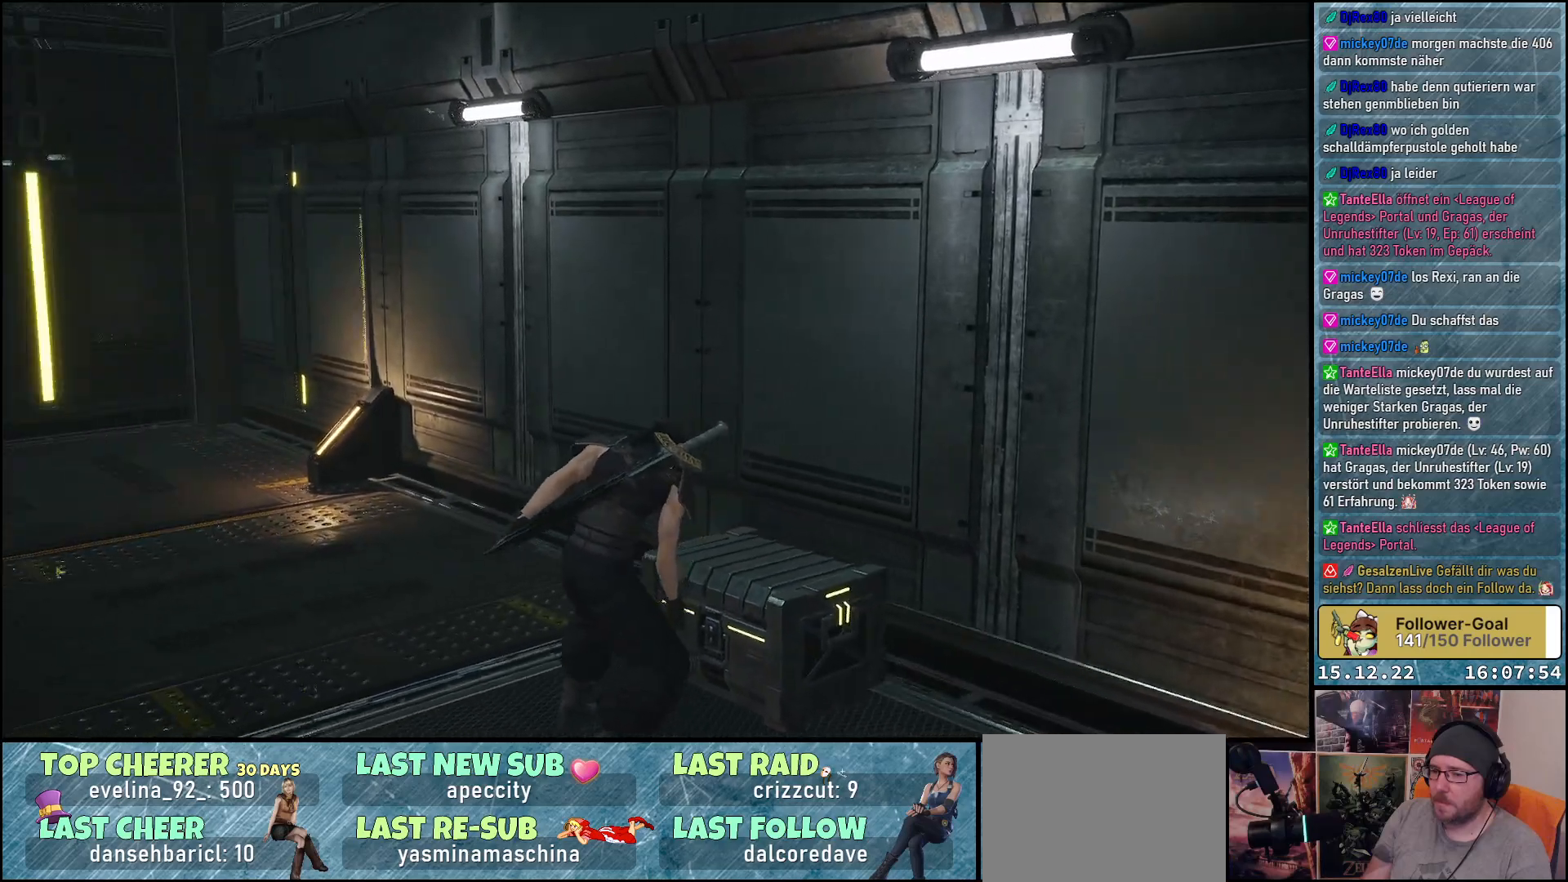
{"buttons": [], "left_stick": "center", "right_stick": "left", "events": []}
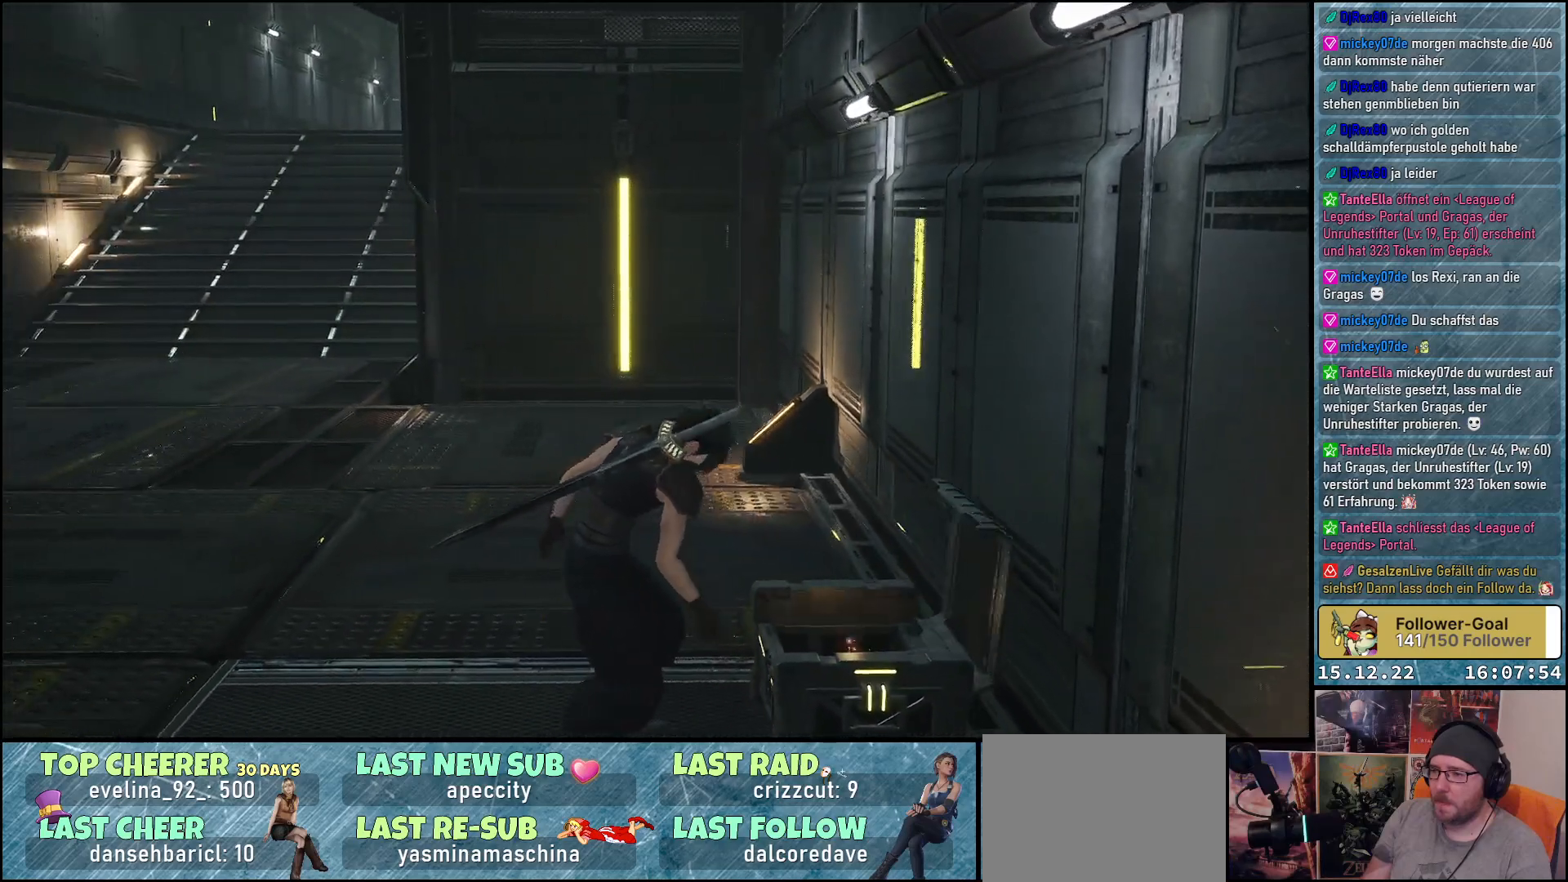
{"buttons": [], "left_stick": "up-left", "right_stick": "center", "events": [[67, "right_stick", "center"], [150, "left_stick", "up-left"]]}
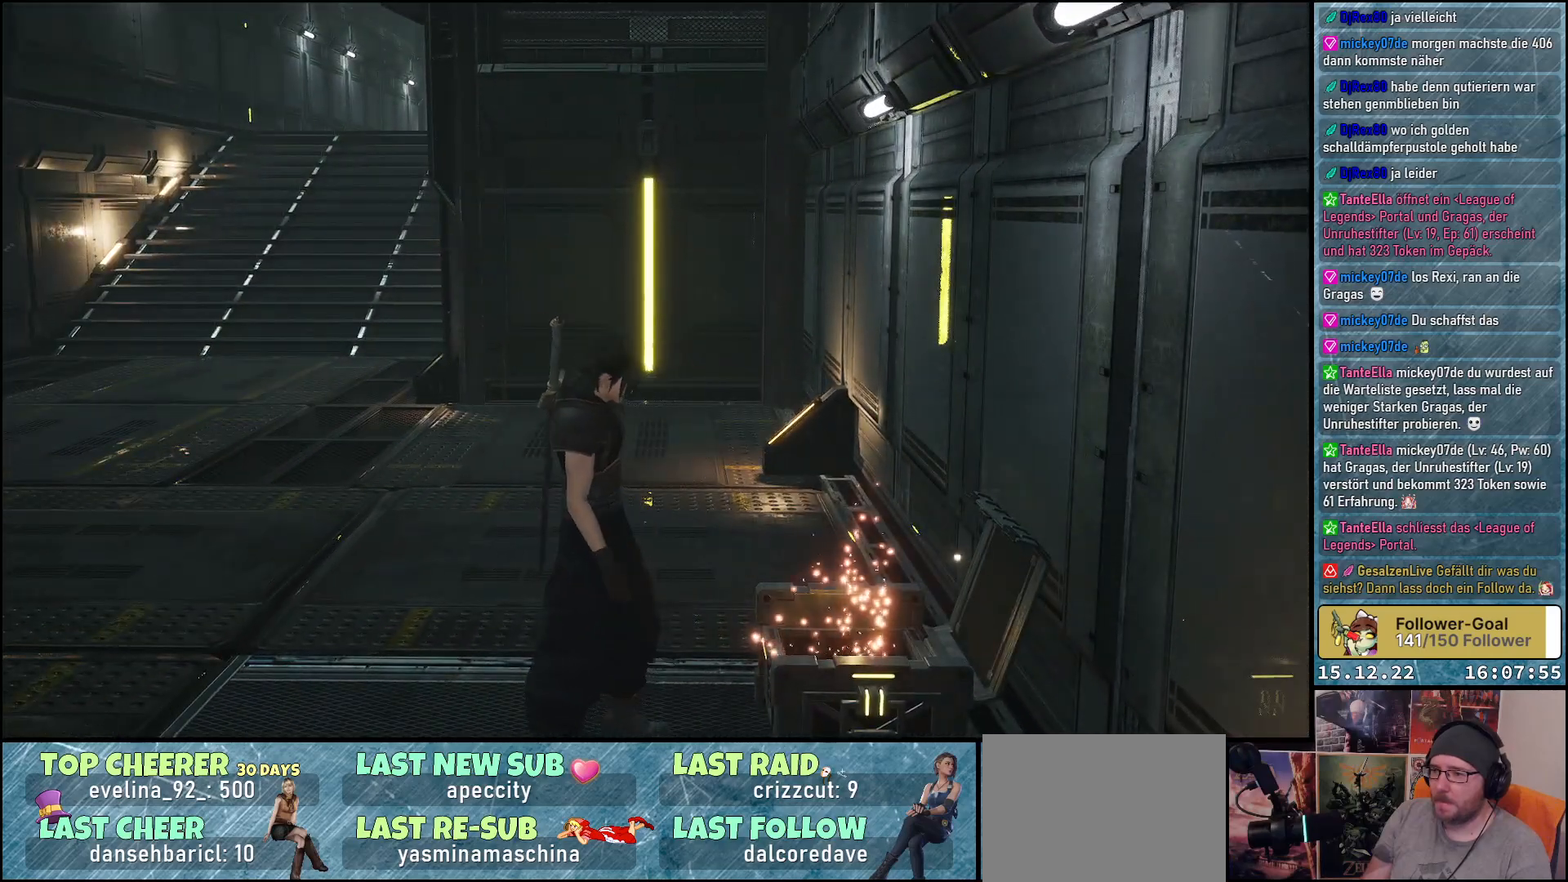
{"buttons": ["R2"], "left_stick": "up-left", "right_stick": "center", "events": [[167, "R2", "down"]]}
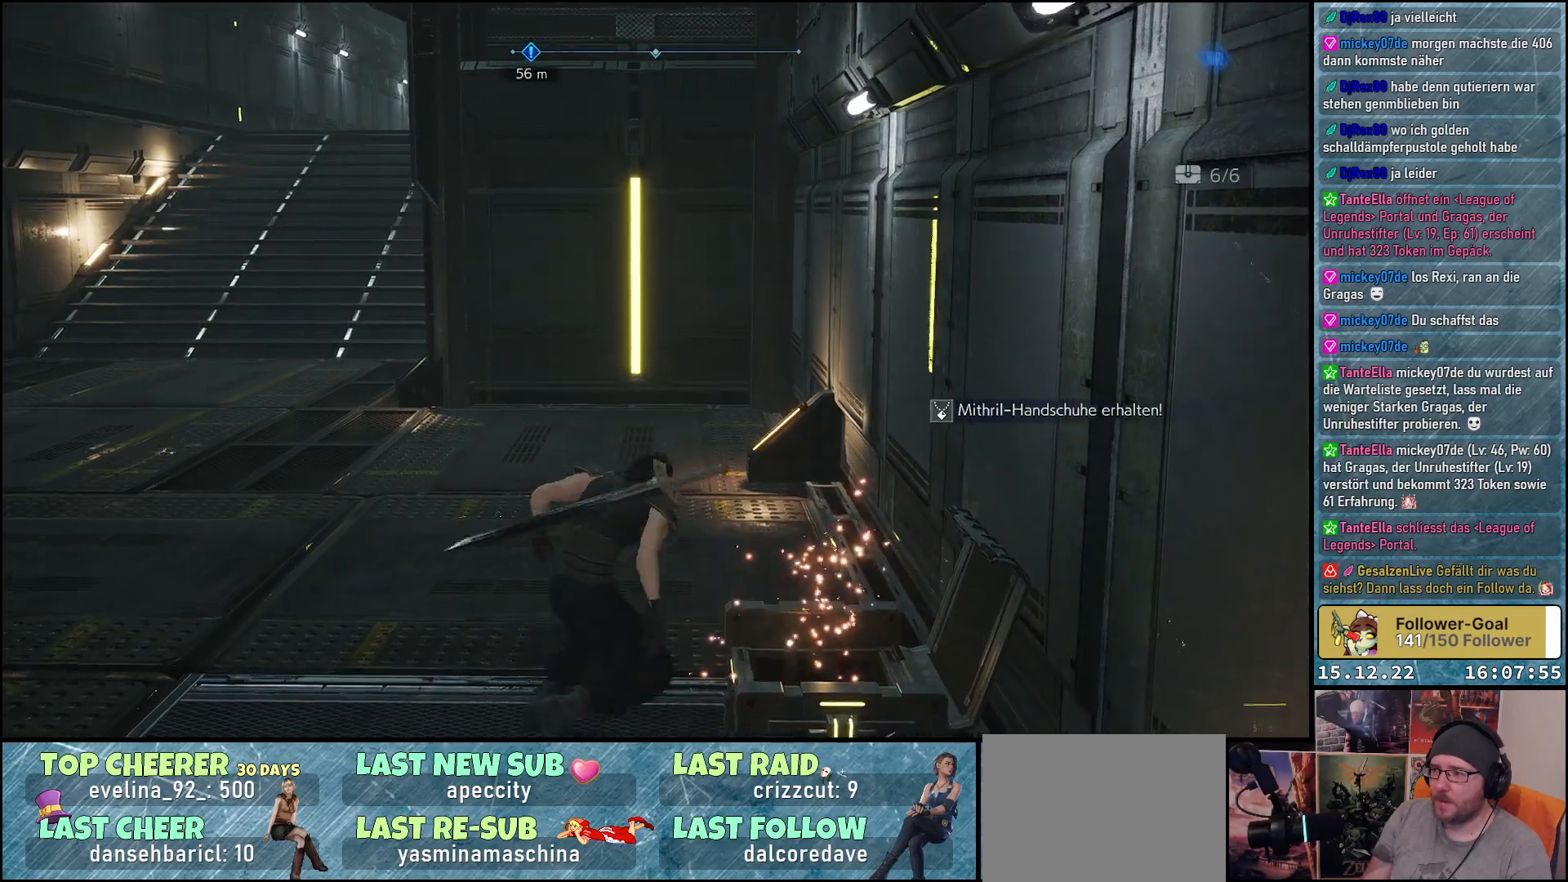
{"buttons": ["R2"], "left_stick": "up-left", "right_stick": "center", "events": []}
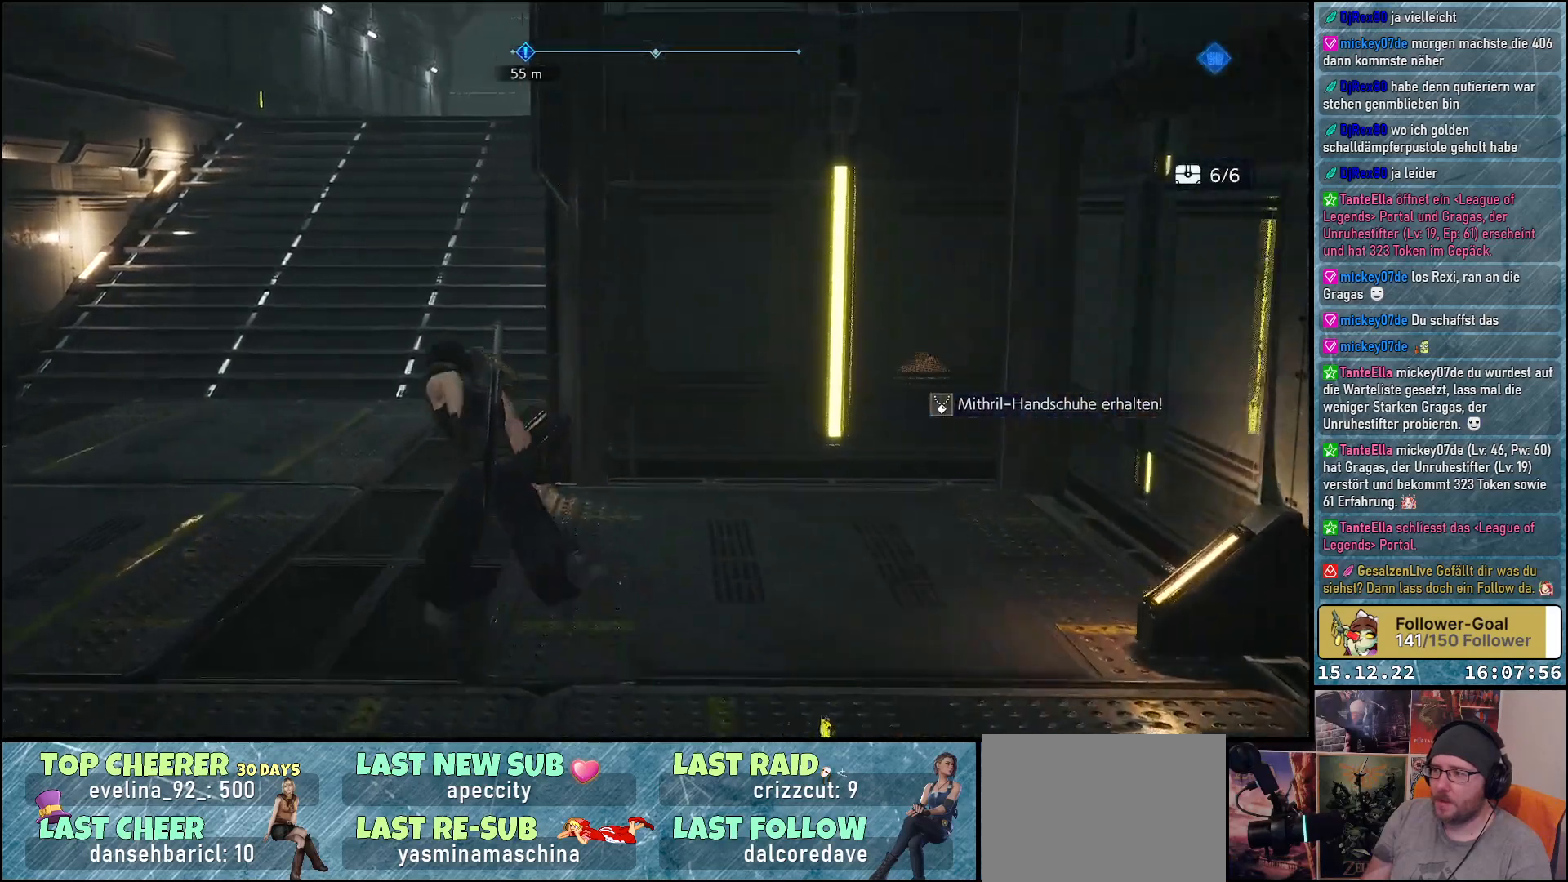
{"buttons": ["R2"], "left_stick": "up", "right_stick": "up", "events": [[183, "left_stick", "up"], [317, "right_stick", "up"]]}
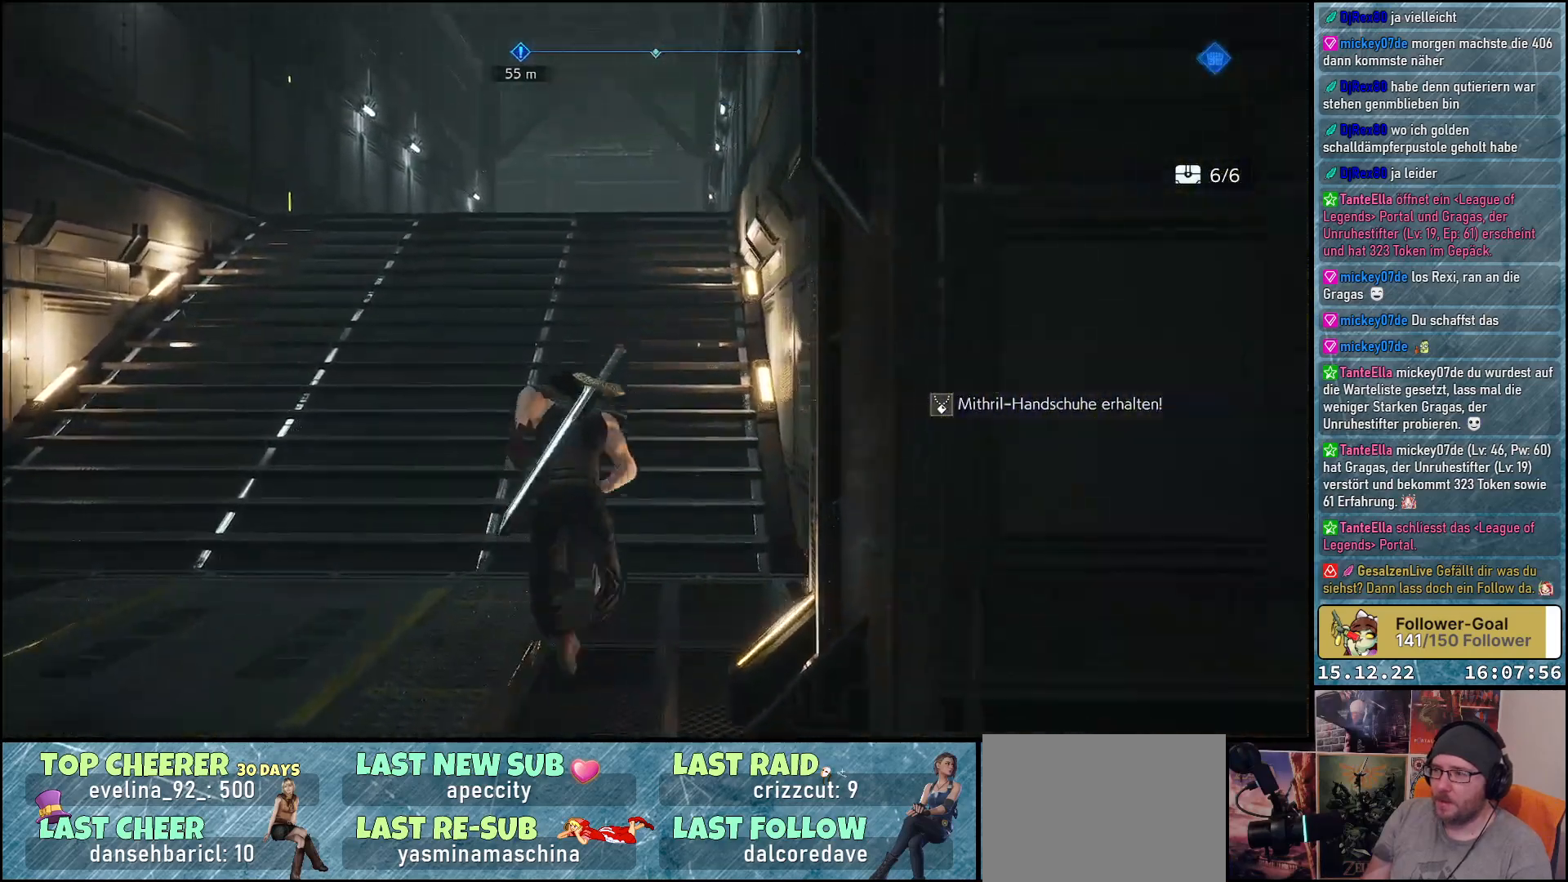
{"buttons": ["R2"], "left_stick": "up", "right_stick": "center", "events": [[67, "right_stick", "center"]]}
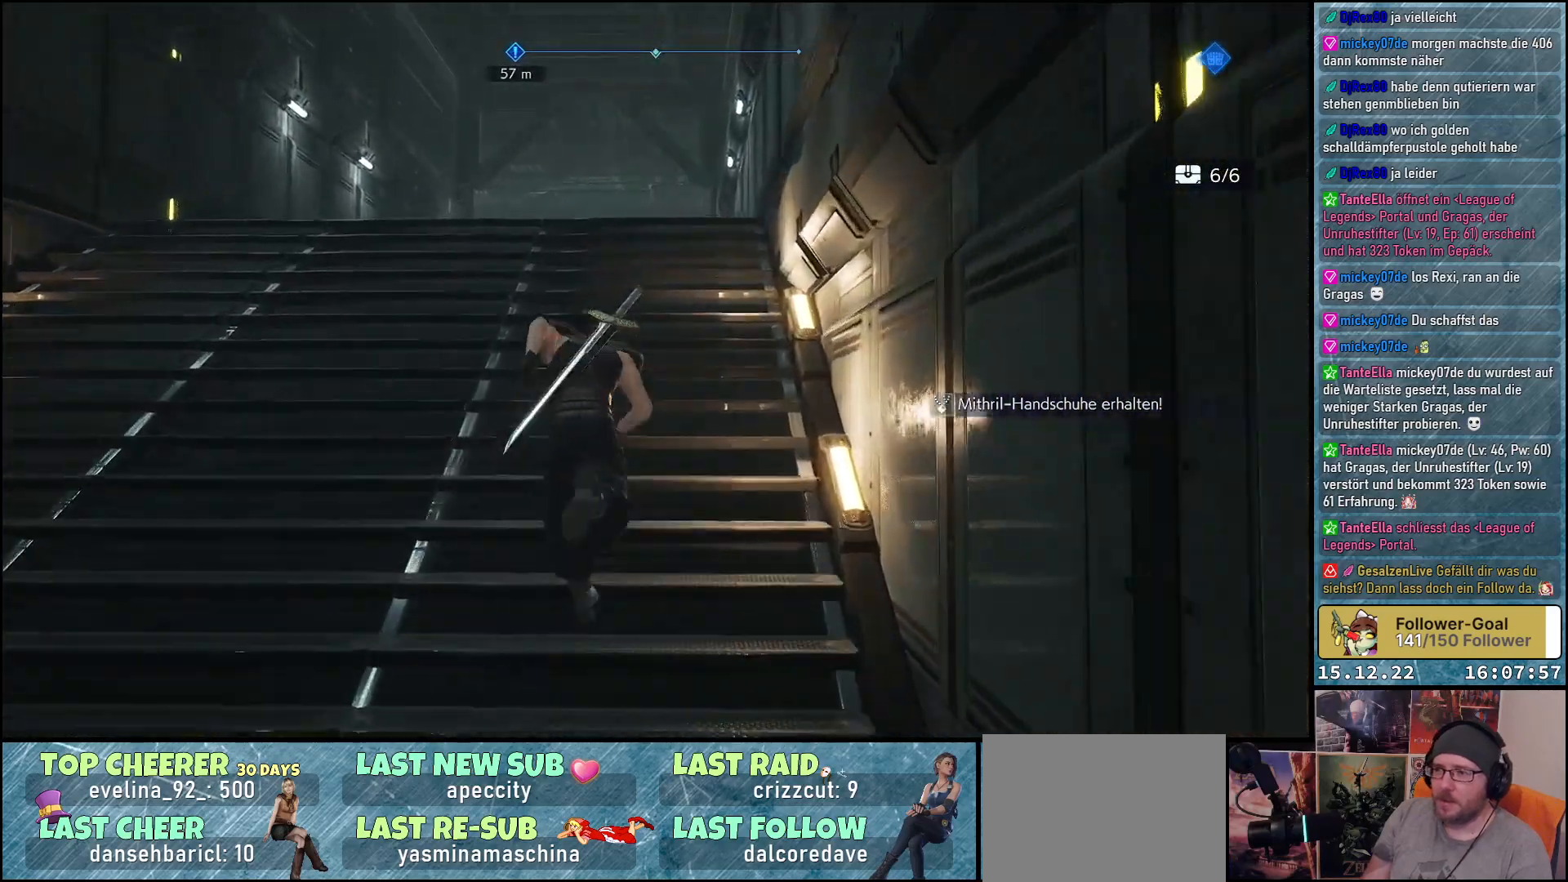
{"buttons": ["R2"], "left_stick": "up", "right_stick": "center", "events": [[50, "right_stick", "down"], [217, "right_stick", "center"]]}